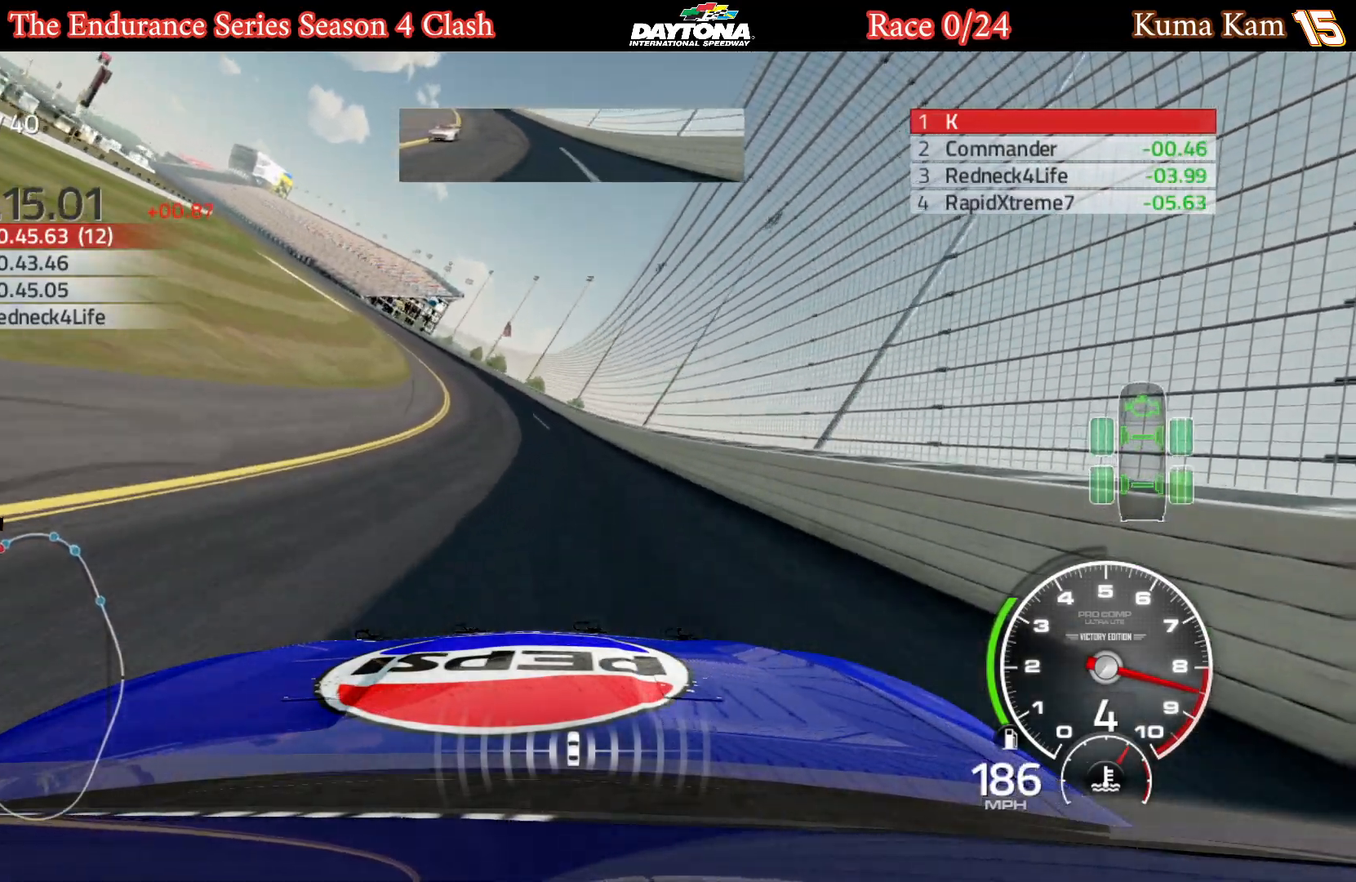
Gameplay with a controller (Xbox layout); each line is a JSON object with the inputs held at the frame after it. "events" lists button and stick changes between this image and that frame as [ms after this image, input, new state], when the widget could be followed in between.
{"buttons": ["R2"], "left_stick": "left", "right_stick": "center", "events": [[83, "left_stick", "center"], [167, "left_stick", "left"], [300, "left_stick", "center"], [367, "left_stick", "left"]]}
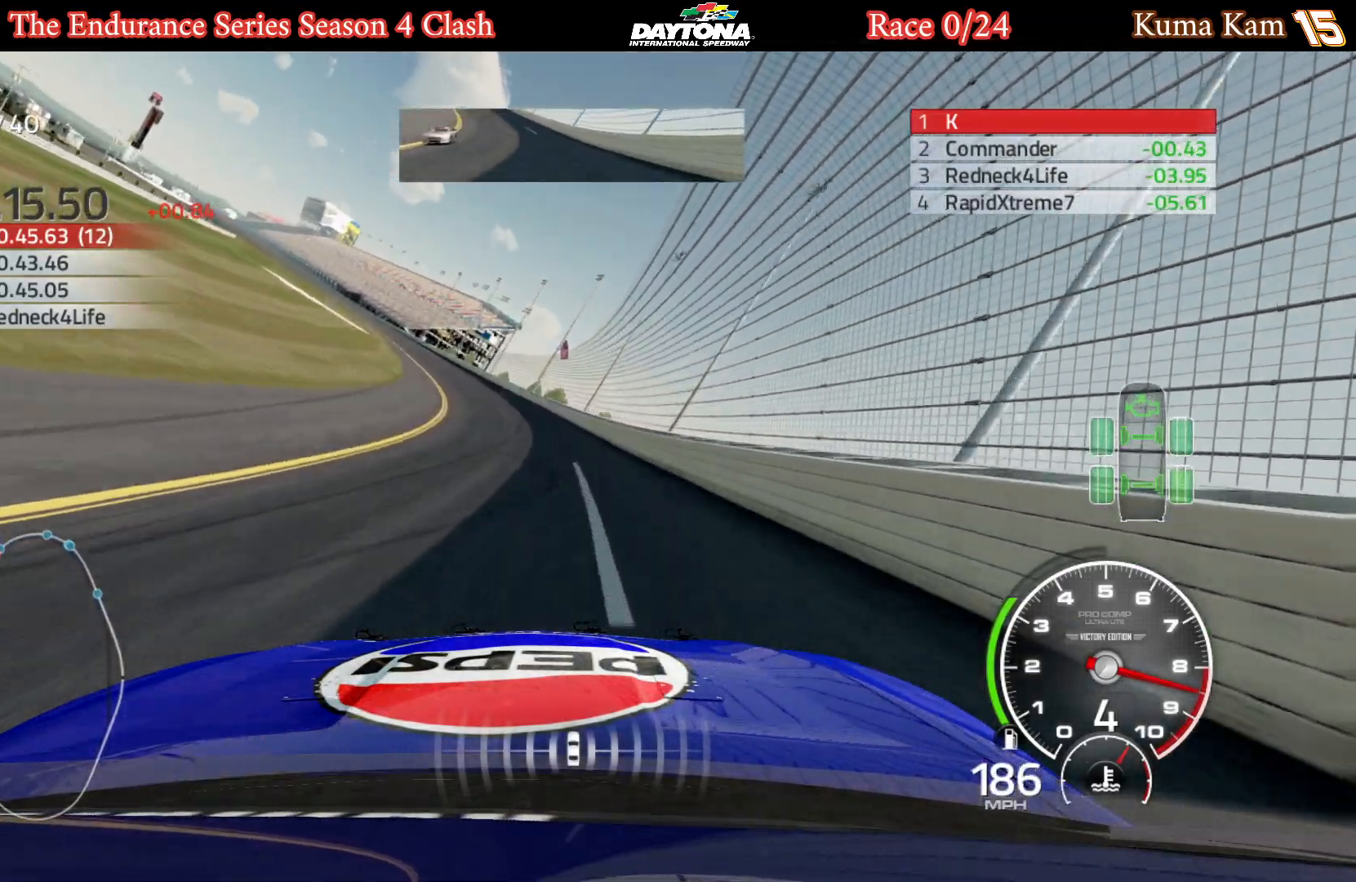
{"buttons": ["R2"], "left_stick": "center", "right_stick": "center", "events": [[17, "left_stick", "center"], [100, "left_stick", "left"], [233, "left_stick", "center"], [300, "left_stick", "down-left"], [483, "left_stick", "center"]]}
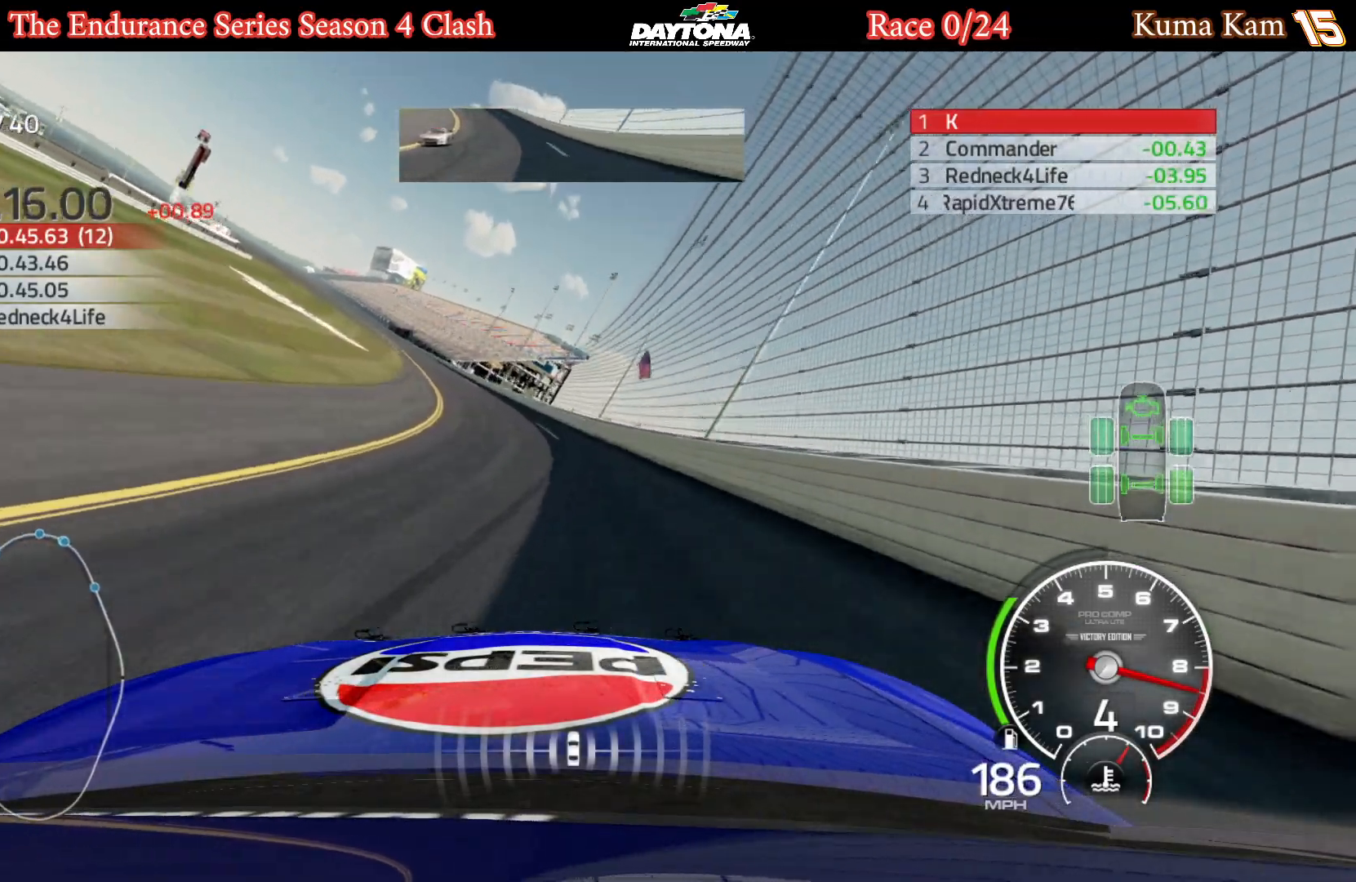
{"buttons": ["R2"], "left_stick": "center", "right_stick": "center", "events": [[50, "left_stick", "down-left"], [100, "left_stick", "left"], [233, "left_stick", "center"], [300, "left_stick", "left"], [500, "left_stick", "center"]]}
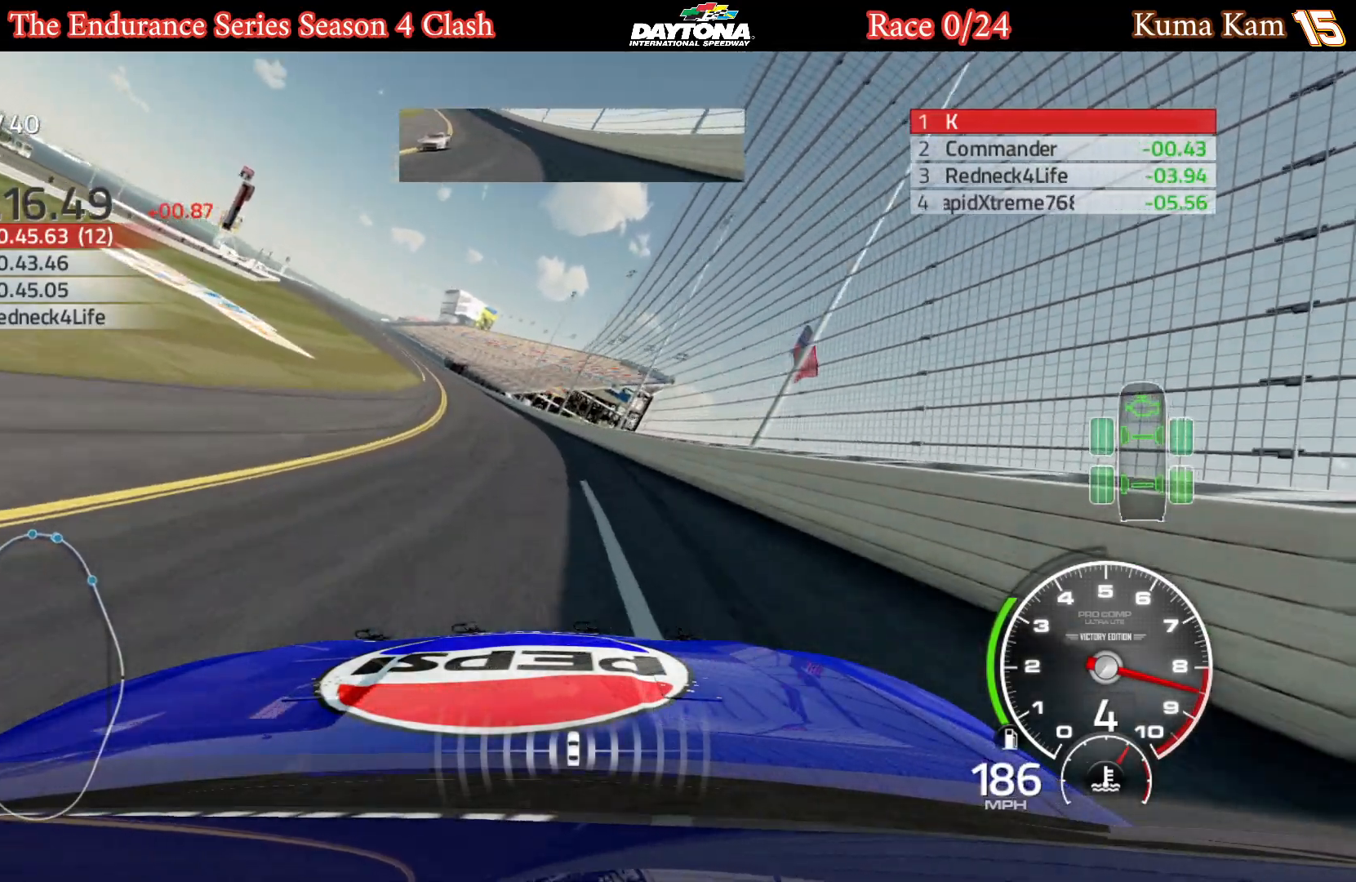
{"buttons": ["R2"], "left_stick": "left", "right_stick": "center", "events": [[67, "left_stick", "down-left"], [200, "left_stick", "center"], [333, "left_stick", "left"]]}
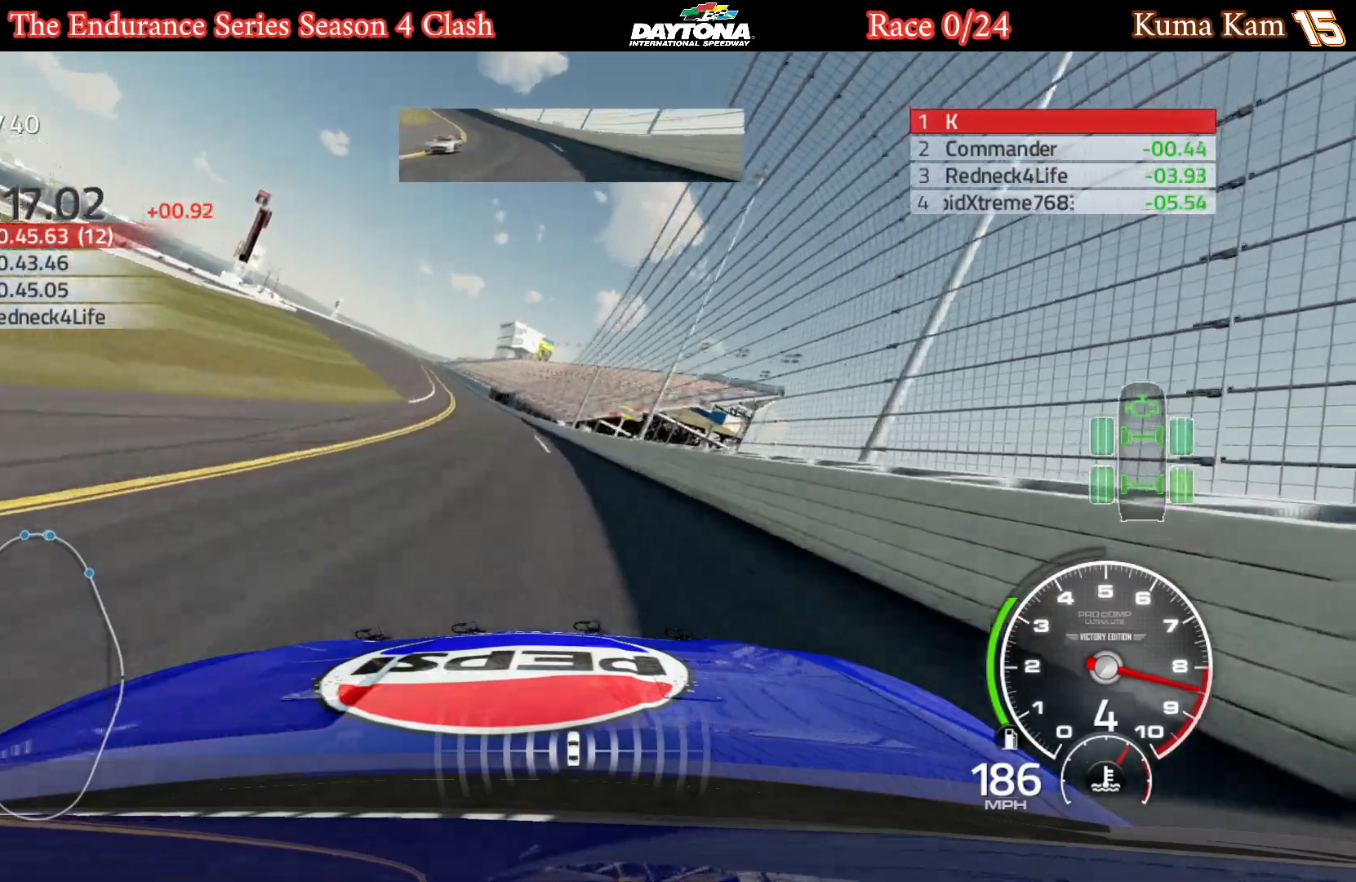
{"buttons": ["R2"], "left_stick": "down-left", "right_stick": "center", "events": [[233, "left_stick", "center"], [400, "left_stick", "down-left"]]}
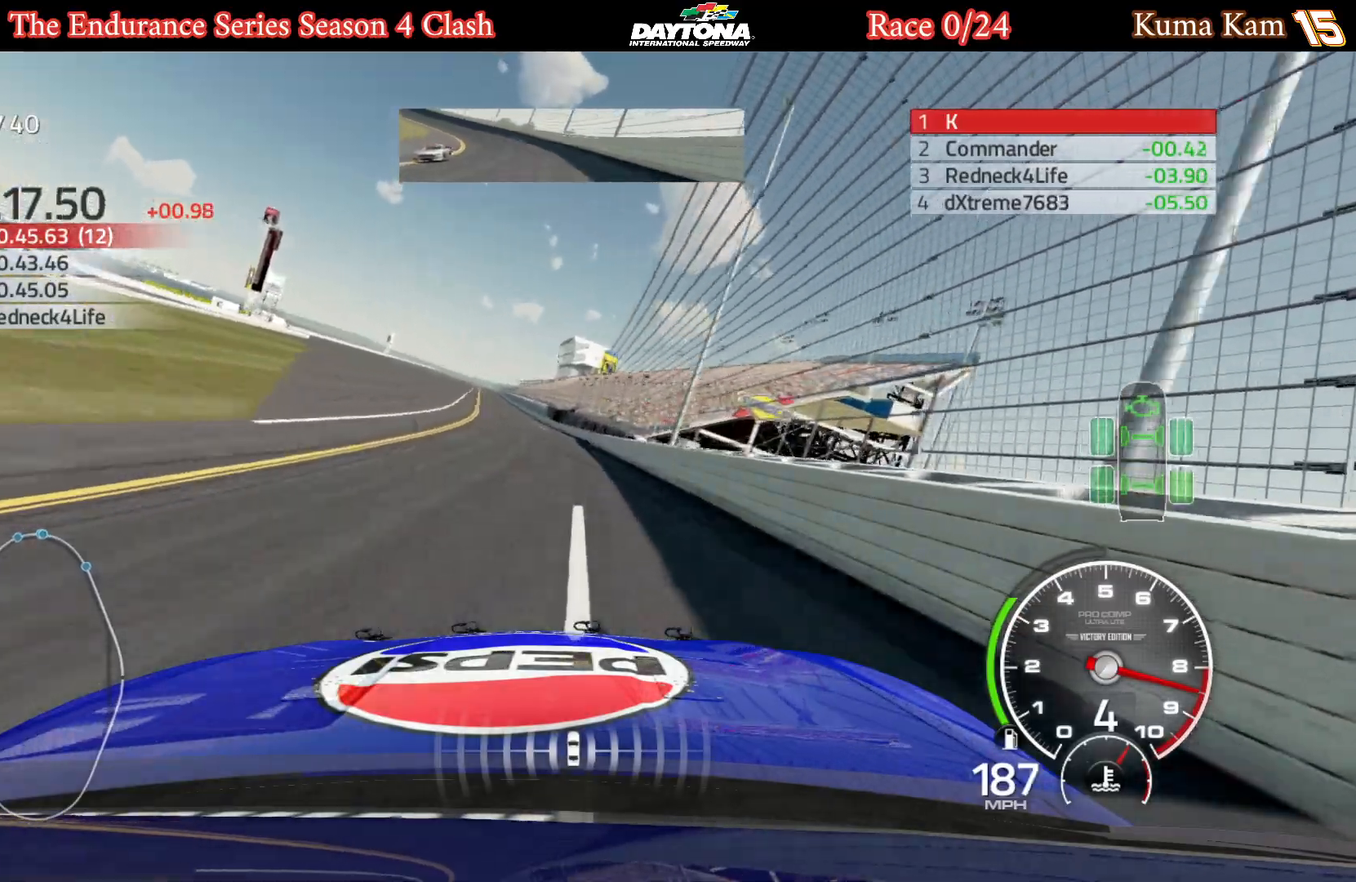
{"buttons": ["R2"], "left_stick": "down-left", "right_stick": "center", "events": [[67, "left_stick", "center"], [183, "left_stick", "down-left"], [367, "left_stick", "center"], [433, "left_stick", "down-left"]]}
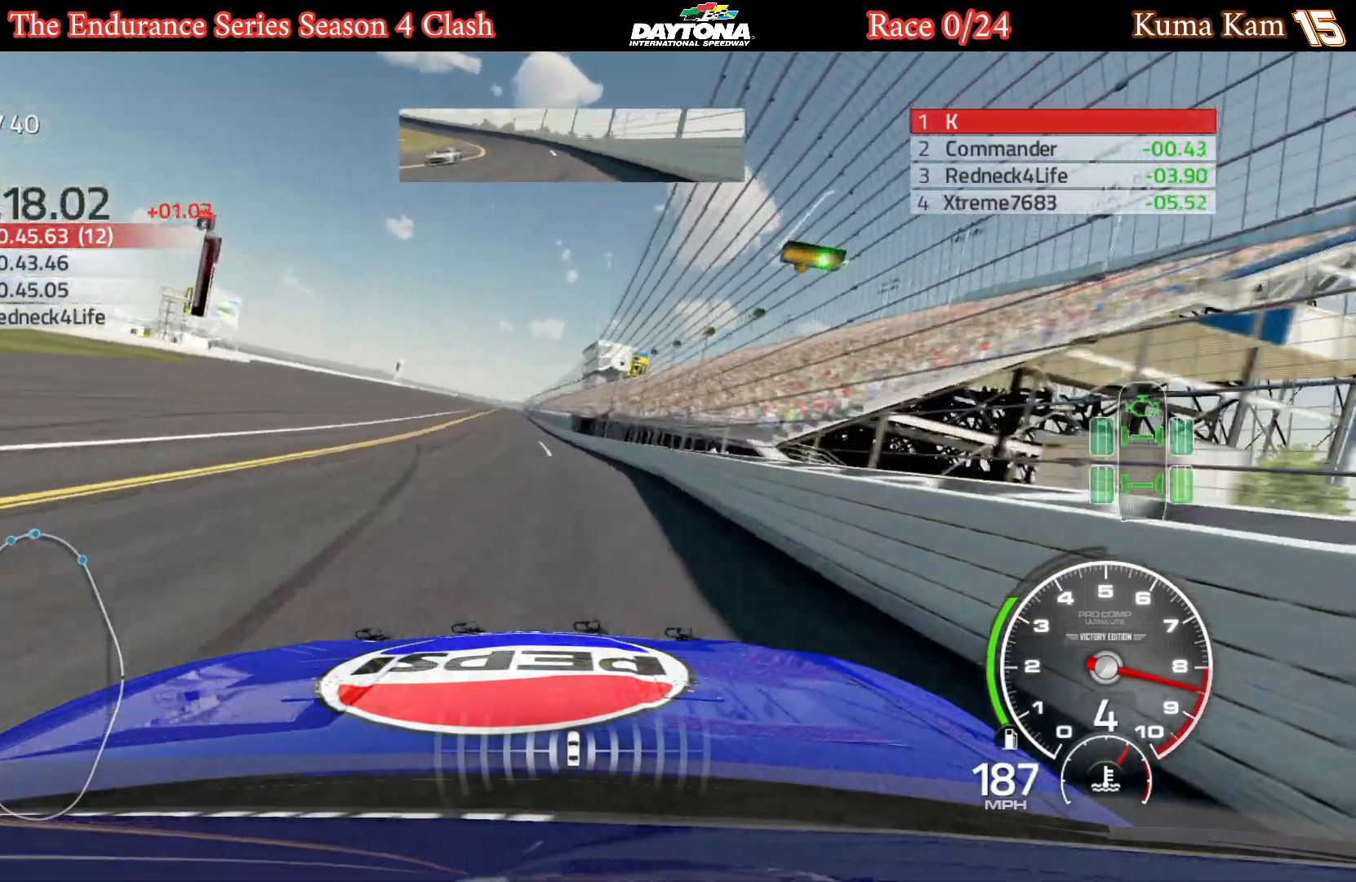
{"buttons": ["R2"], "left_stick": "center", "right_stick": "center", "events": [[117, "left_stick", "center"], [283, "left_stick", "left"], [400, "left_stick", "center"]]}
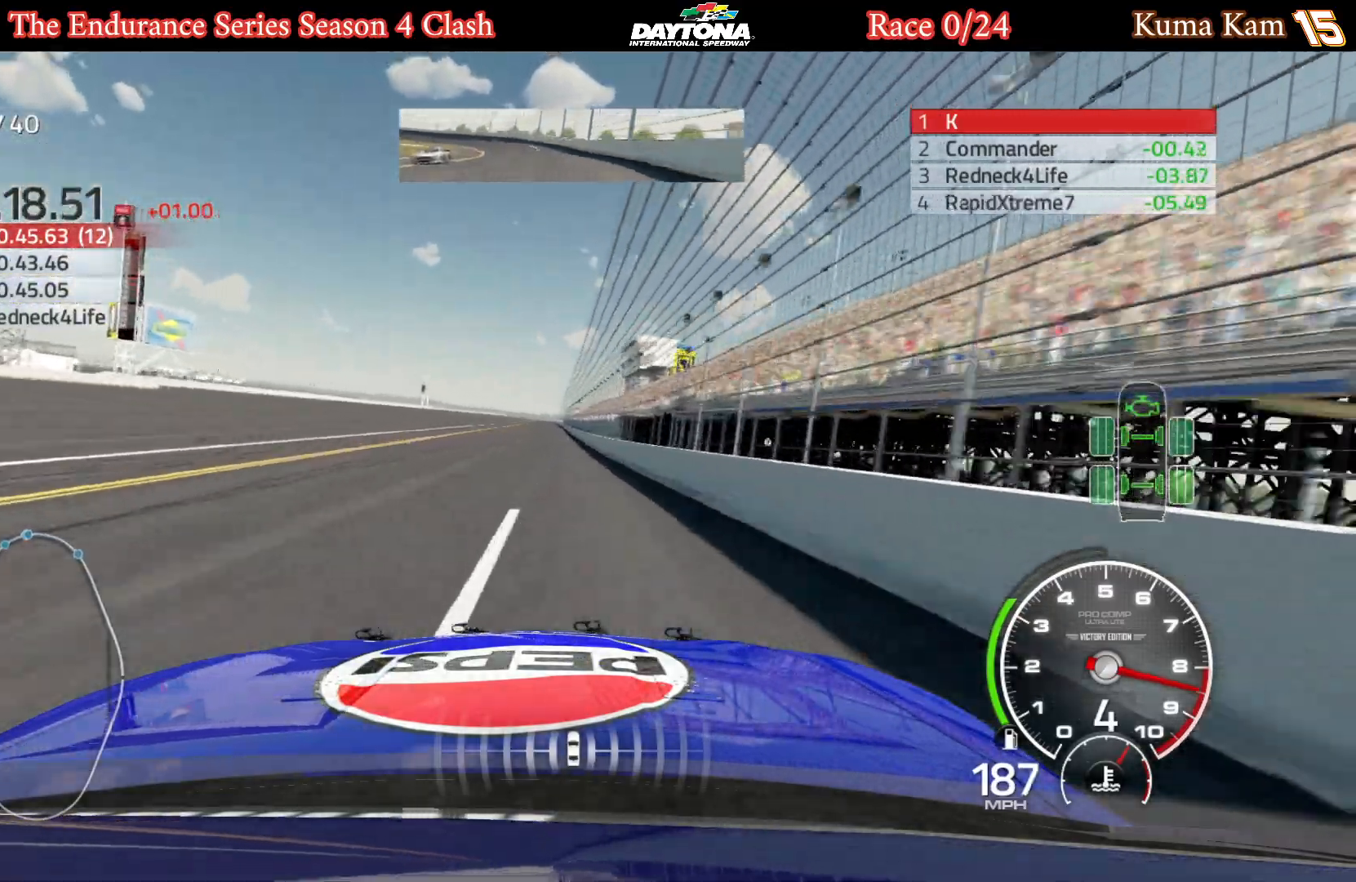
{"buttons": ["R2"], "left_stick": "center", "right_stick": "center", "events": [[33, "left_stick", "down-left"], [133, "left_stick", "center"], [233, "left_stick", "down-left"], [367, "left_stick", "center"]]}
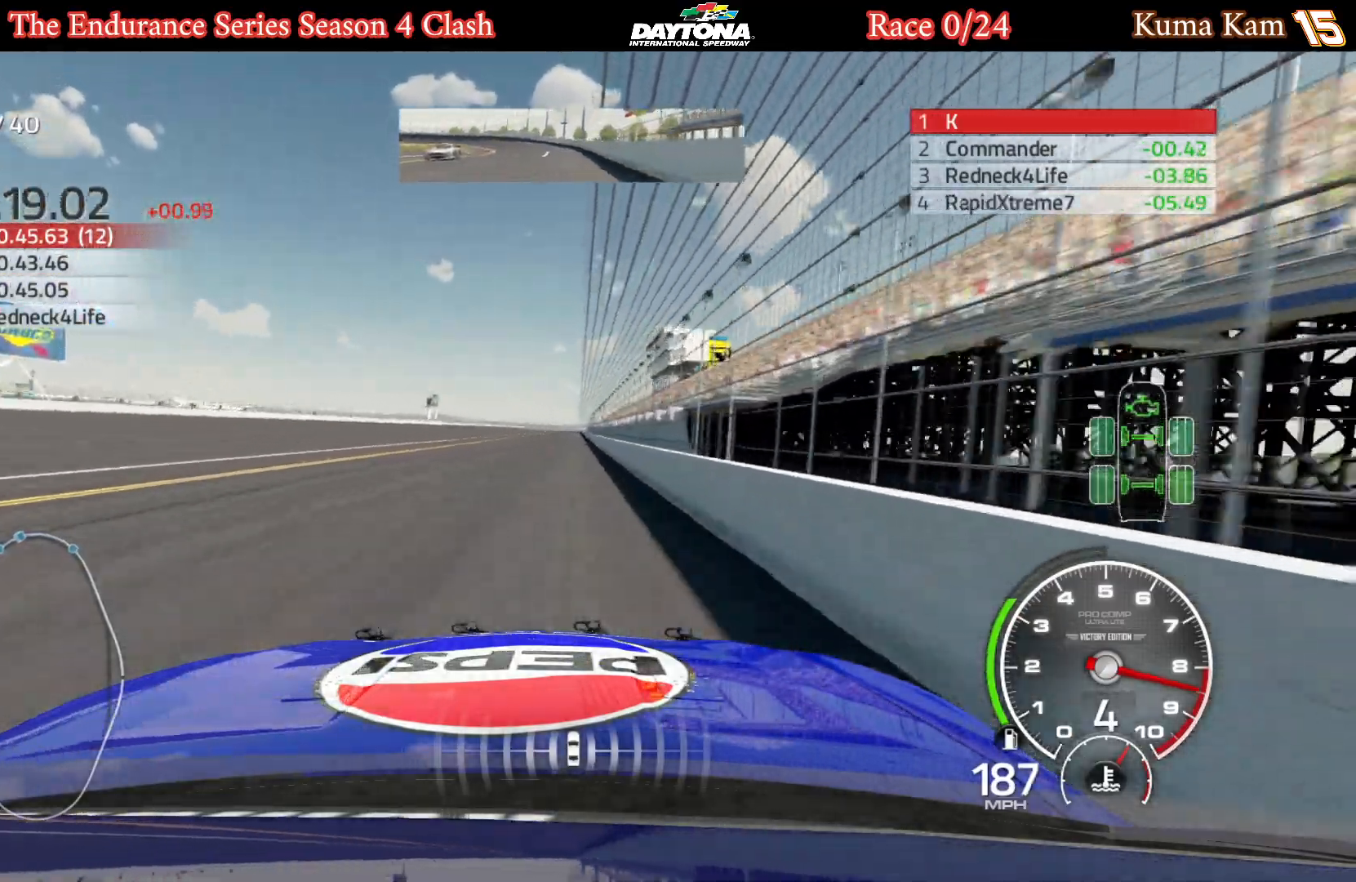
{"buttons": ["R2"], "left_stick": "center", "right_stick": "center", "events": [[83, "left_stick", "right"], [133, "left_stick", "center"]]}
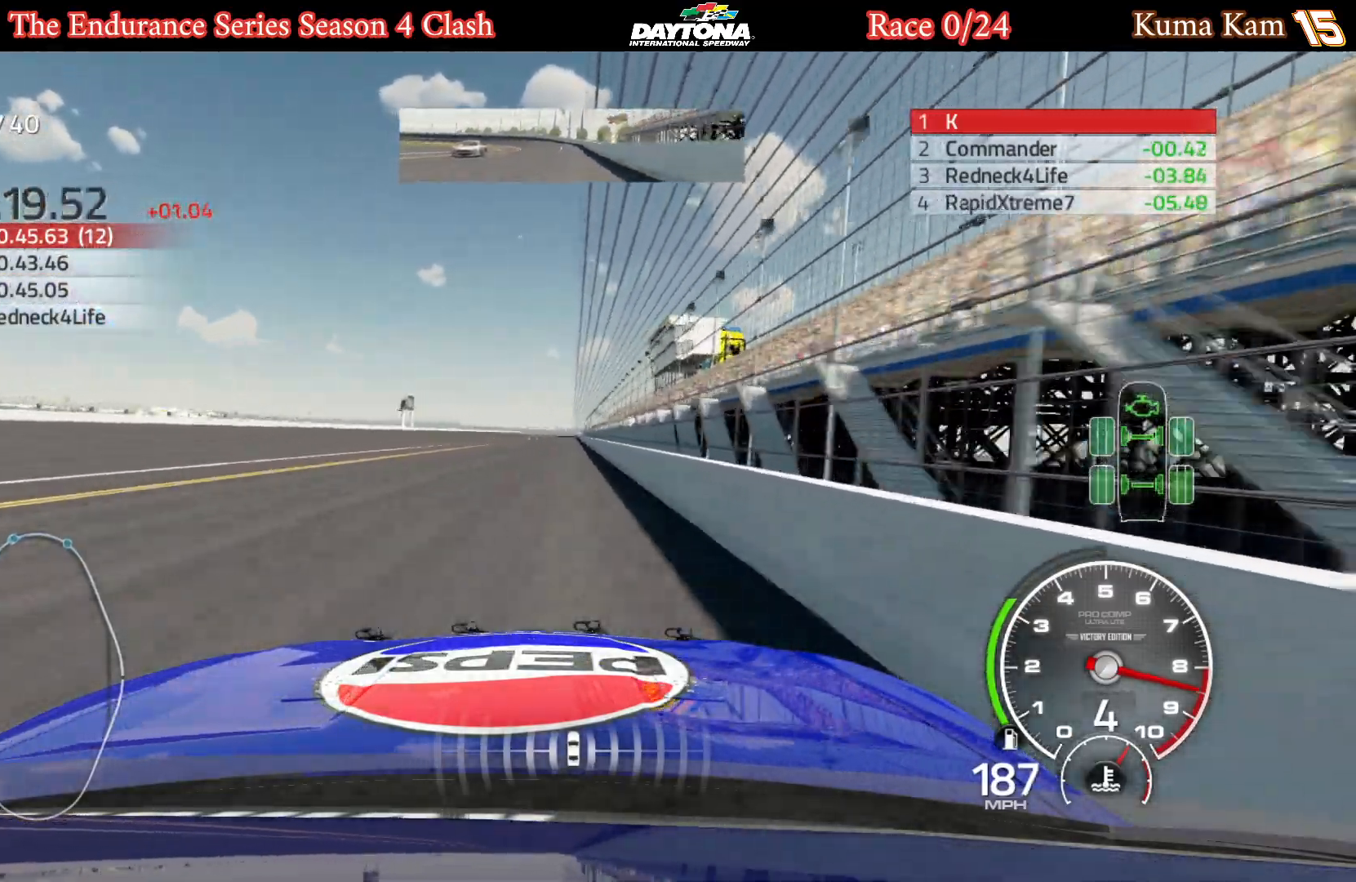
{"buttons": ["R2"], "left_stick": "center", "right_stick": "center", "events": [[17, "R1", "down"], [117, "R1", "up"], [333, "left_stick", "right"], [417, "left_stick", "center"]]}
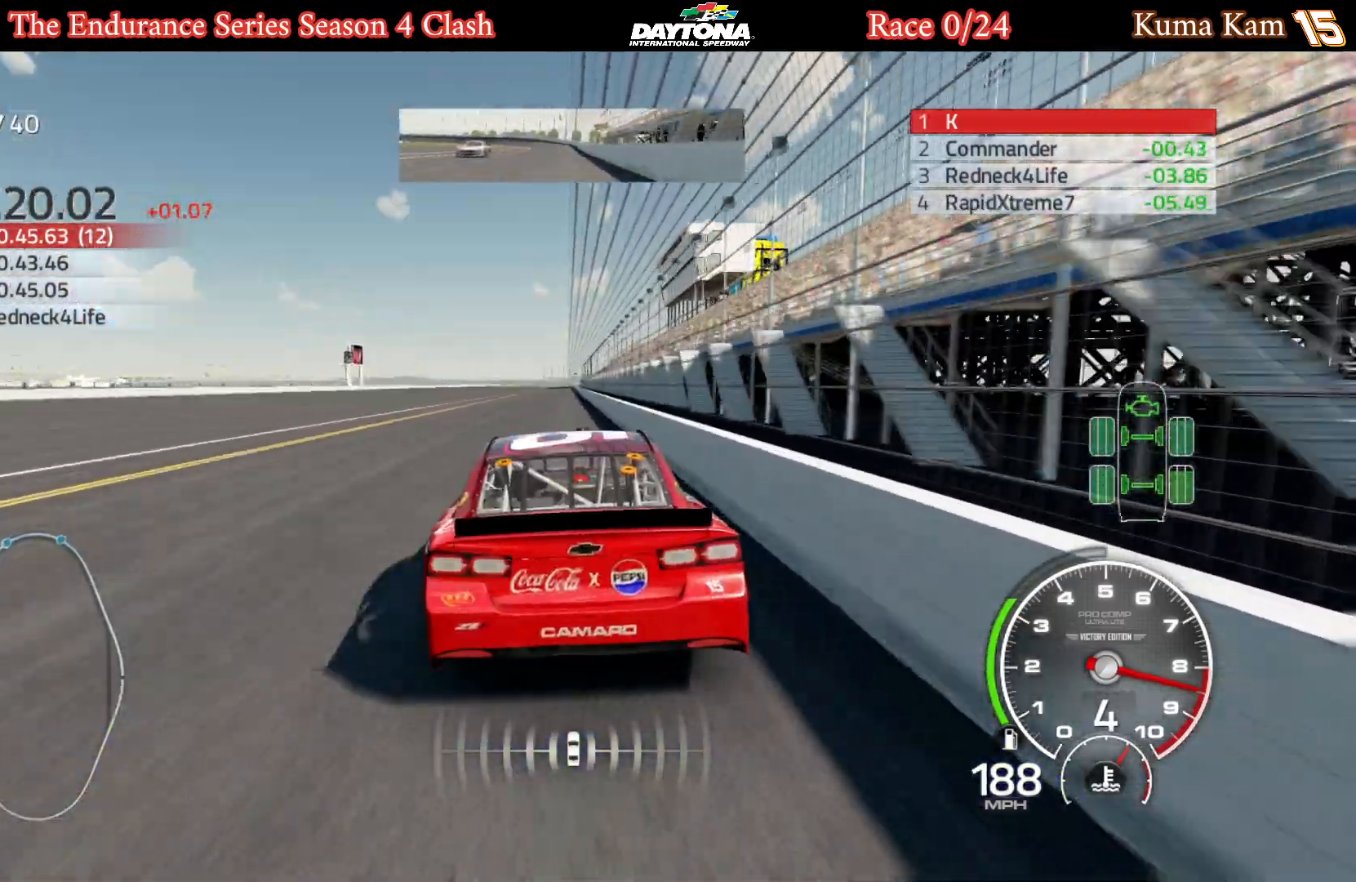
{"buttons": ["R2"], "left_stick": "center", "right_stick": "up", "events": [[67, "left_stick", "right"], [133, "left_stick", "center"], [300, "left_stick", "right"], [383, "left_stick", "center"], [433, "right_stick", "up"]]}
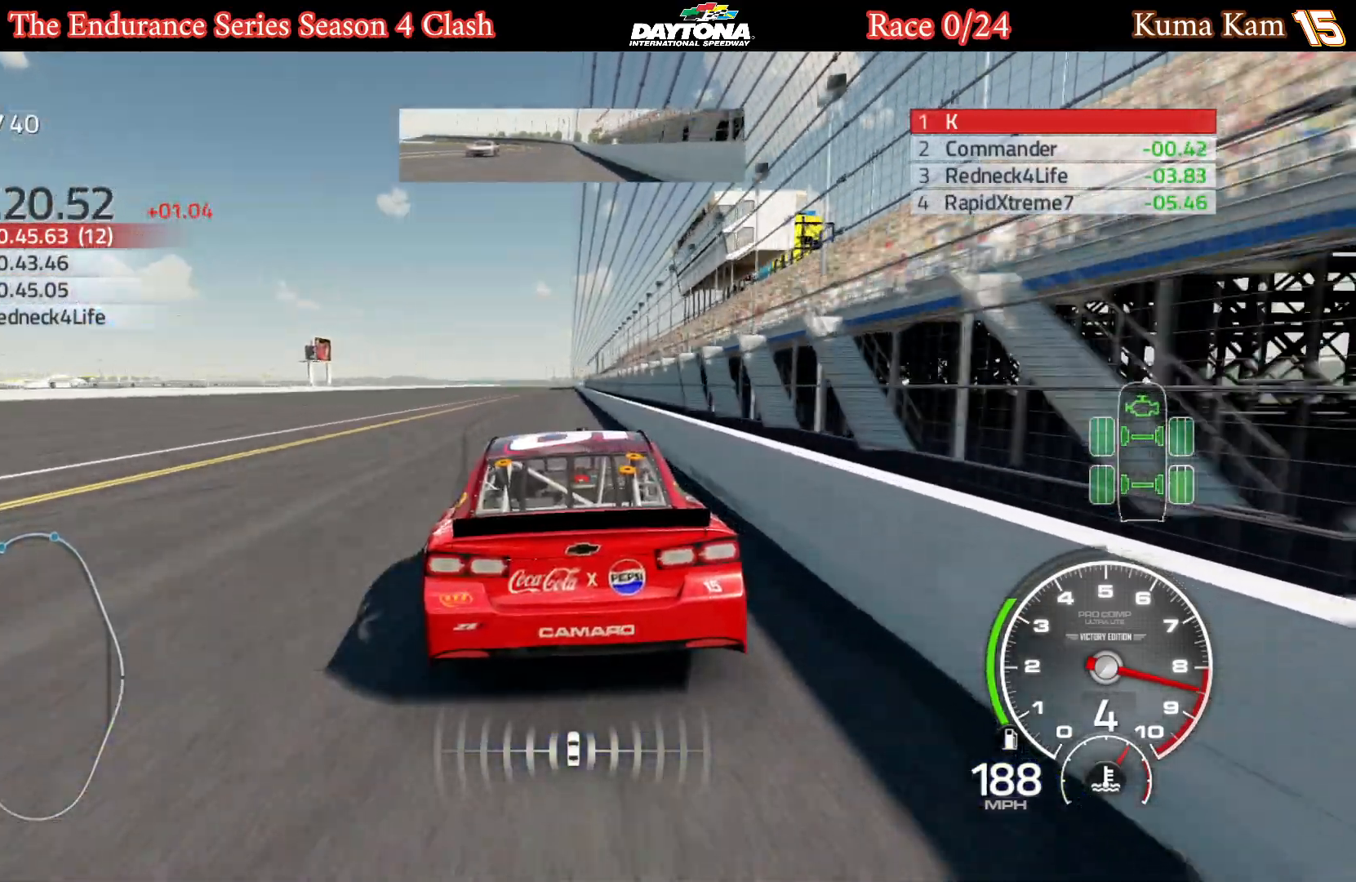
{"buttons": ["R2"], "left_stick": "center", "right_stick": "up-right", "events": [[17, "right_stick", "up-right"]]}
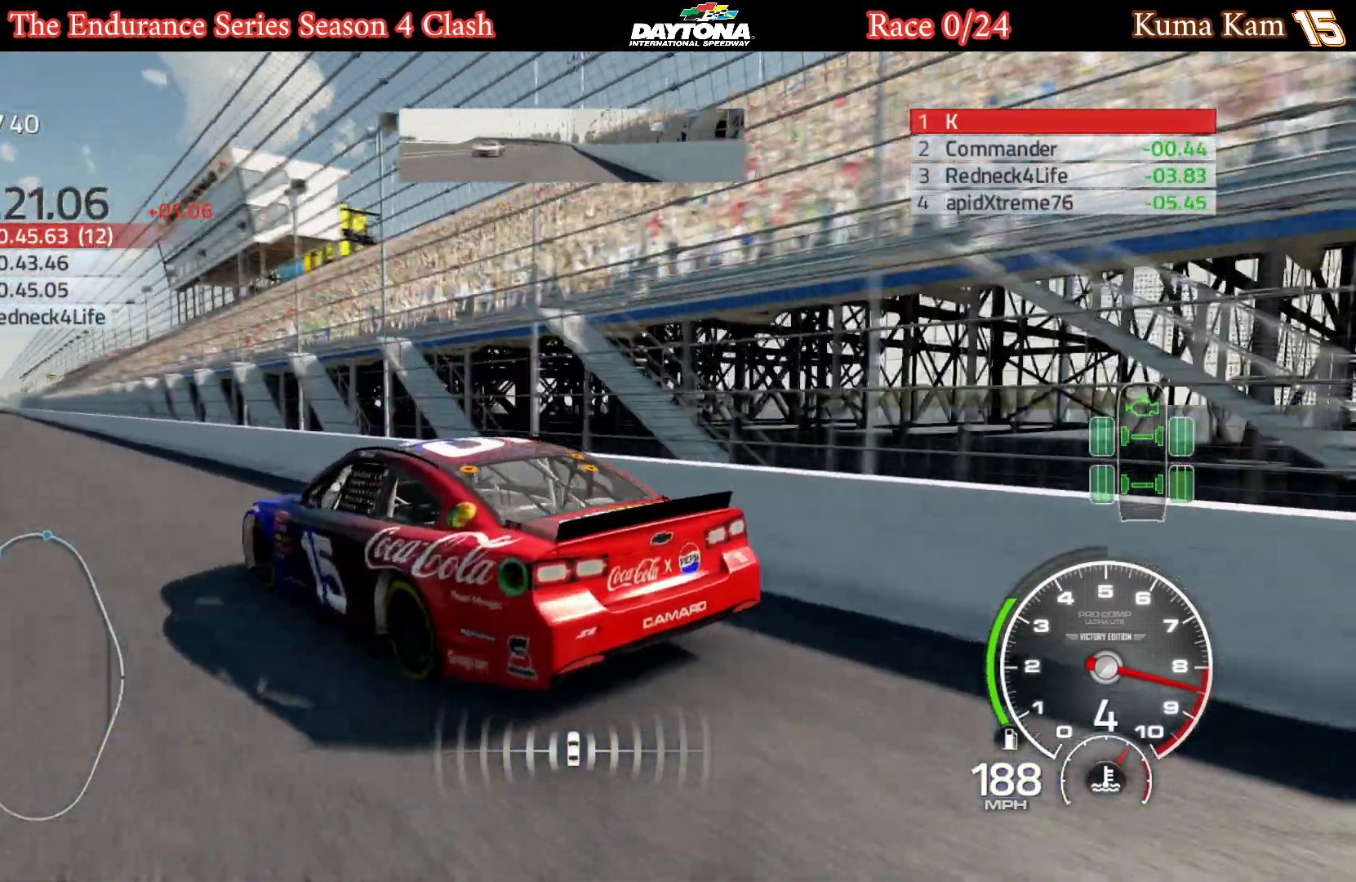
{"buttons": ["R2"], "left_stick": "right", "right_stick": "up-right", "events": [[483, "left_stick", "right"]]}
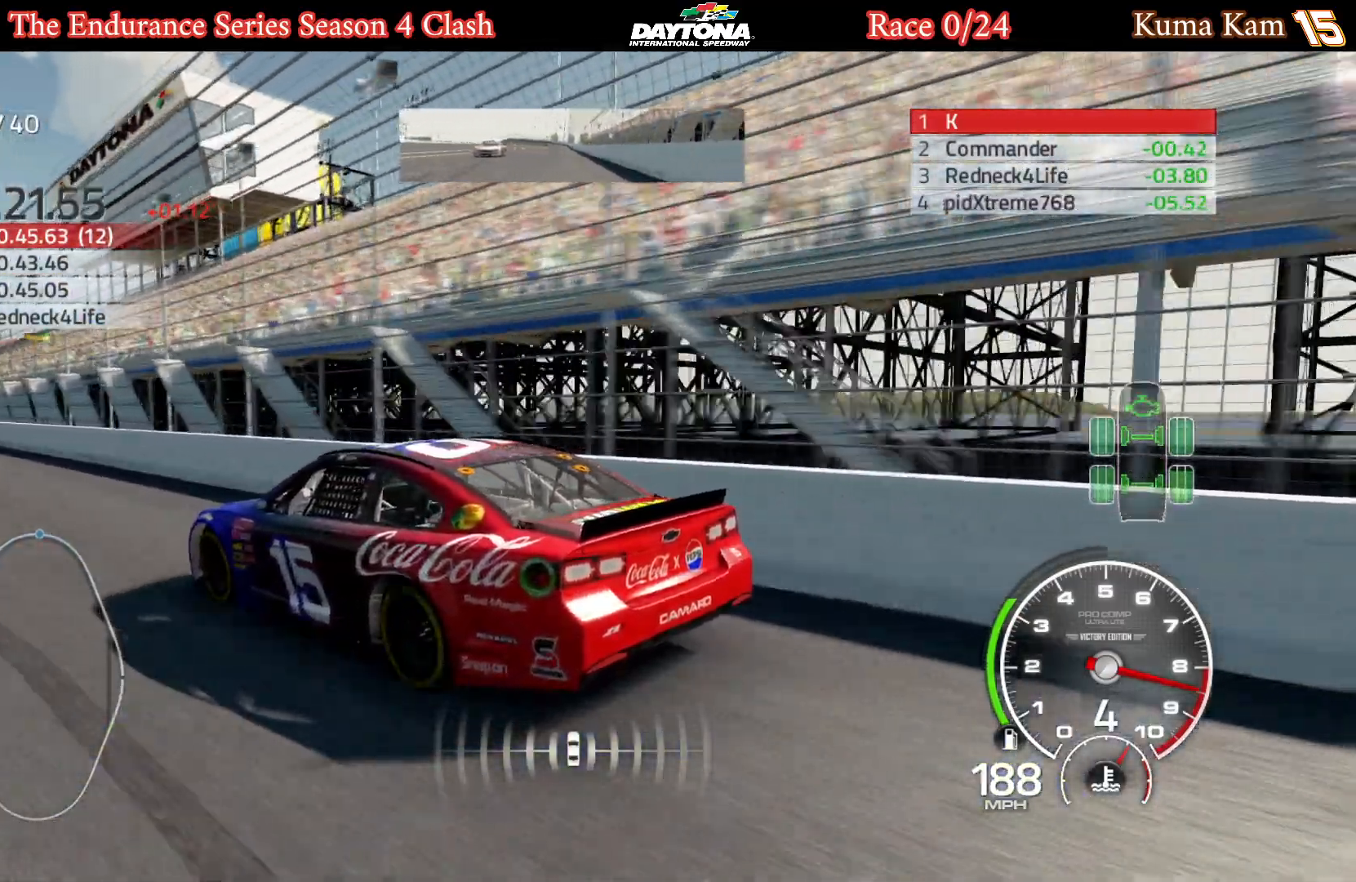
{"buttons": ["R2"], "left_stick": "center", "right_stick": "center", "events": [[67, "right_stick", "center"], [100, "left_stick", "center"]]}
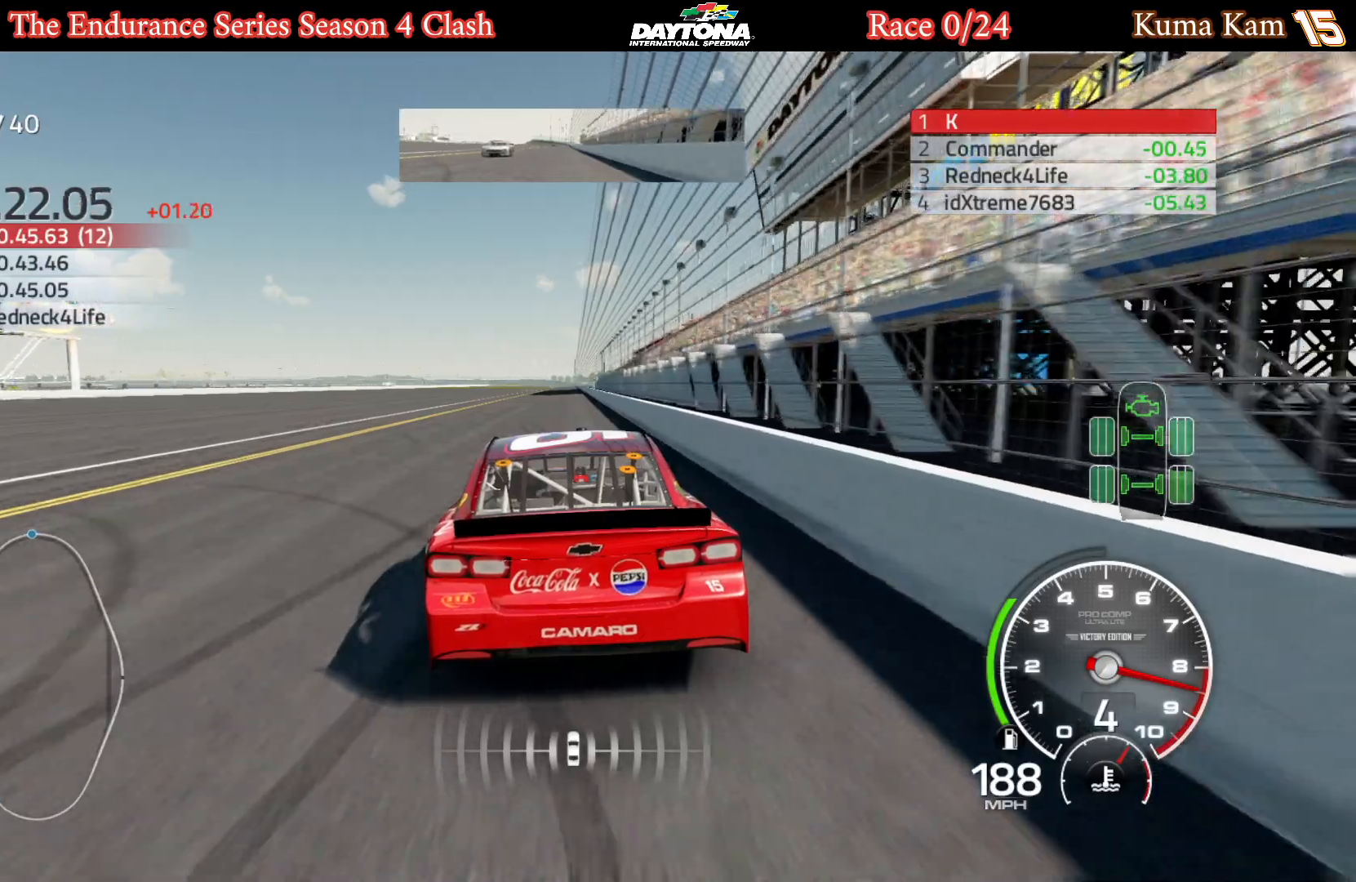
{"buttons": ["R1", "R2"], "left_stick": "right", "right_stick": "center", "events": [[83, "left_stick", "right"], [183, "left_stick", "center"], [433, "R1", "down"], [433, "left_stick", "right"]]}
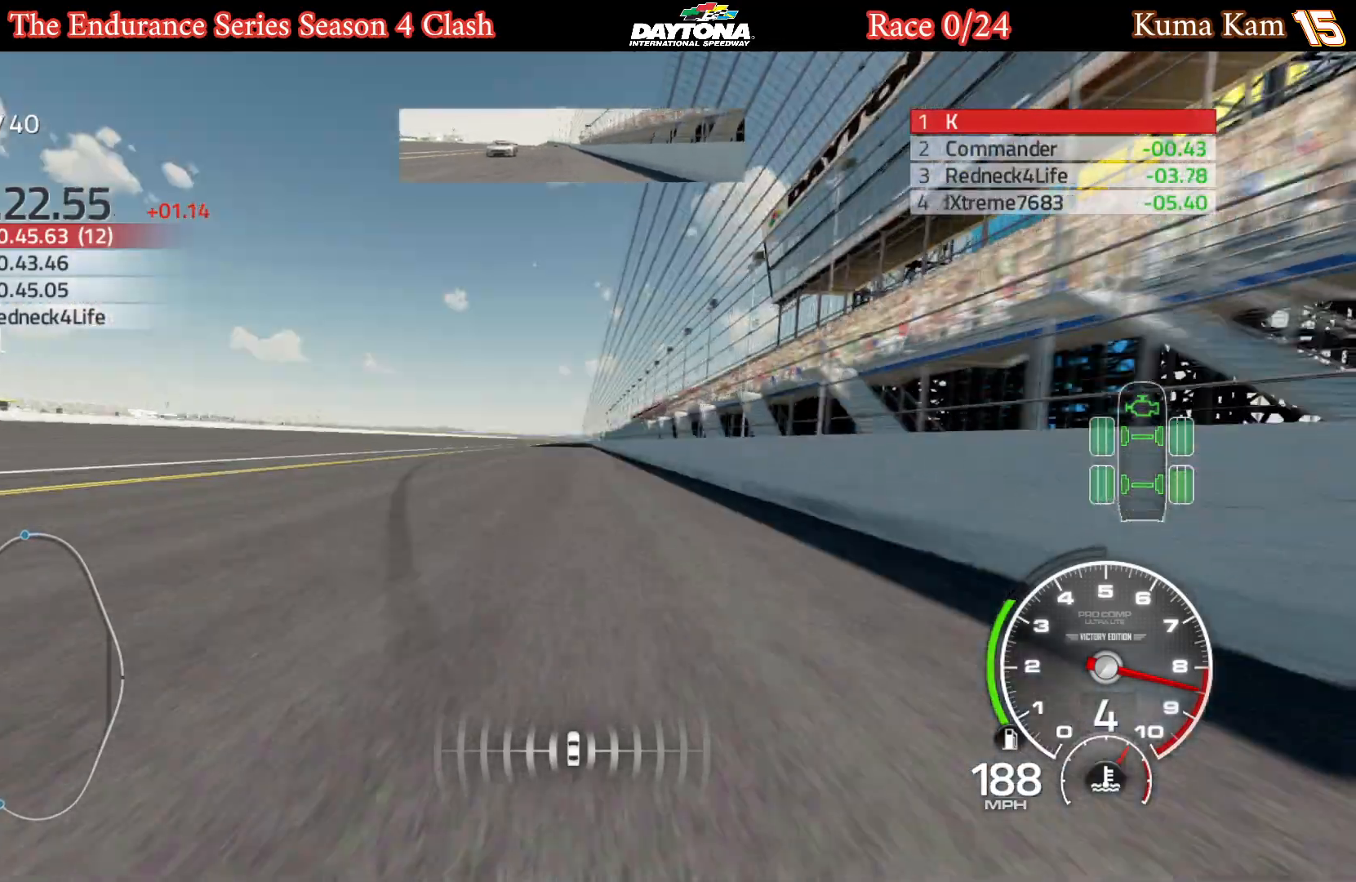
{"buttons": ["R1", "R2"], "left_stick": "center", "right_stick": "center", "events": [[33, "R1", "up"], [33, "left_stick", "center"], [83, "R1", "down"], [167, "R1", "up"], [167, "left_stick", "right"], [267, "left_stick", "center"], [283, "R1", "down"], [367, "R1", "up"], [450, "R1", "down"]]}
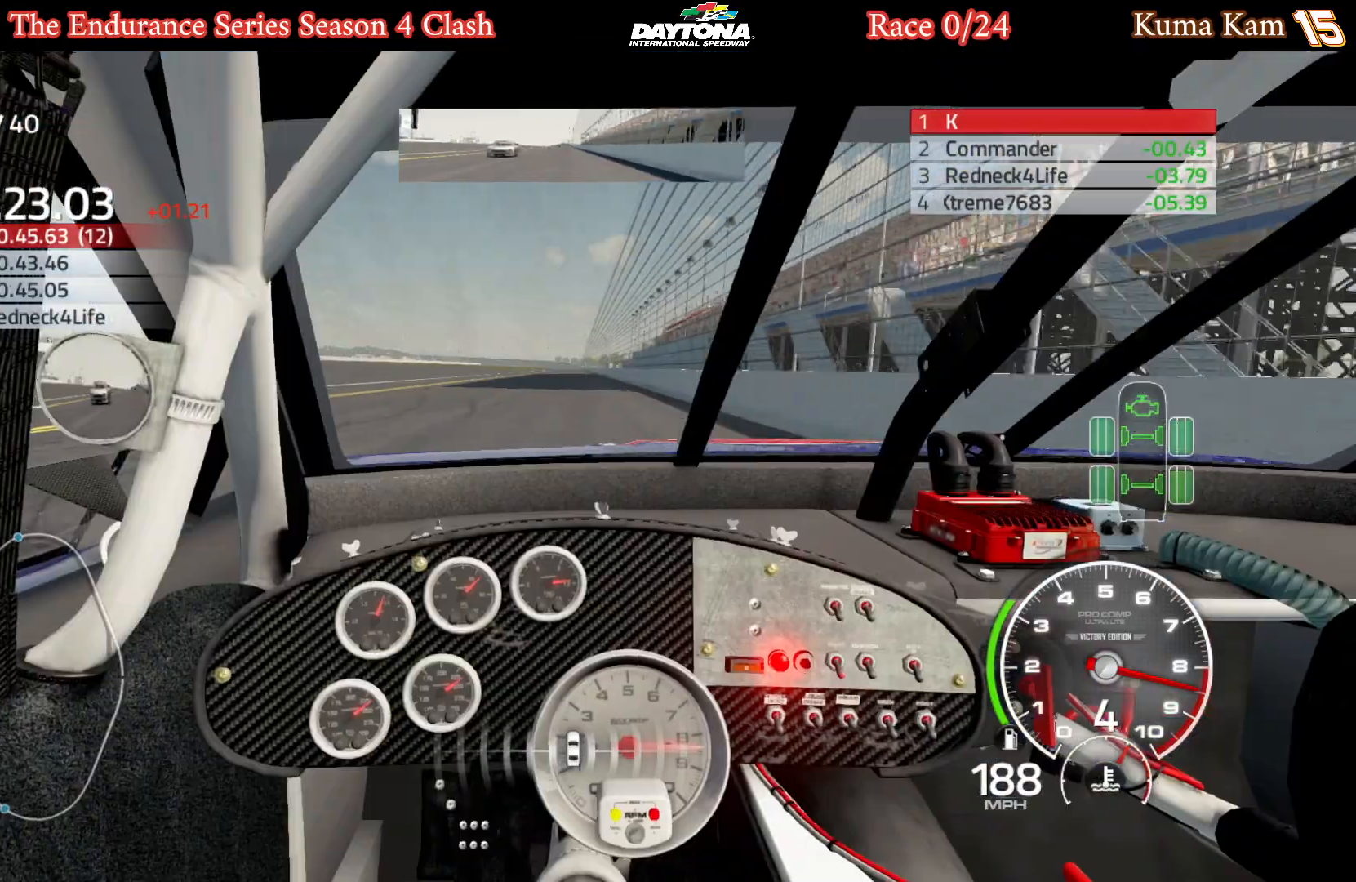
{"buttons": ["R1", "R2"], "left_stick": "center", "right_stick": "center", "events": [[50, "R1", "up"], [67, "left_stick", "right"], [150, "R1", "down"], [150, "left_stick", "center"], [267, "R1", "up"], [350, "left_stick", "right"], [450, "R1", "down"], [467, "left_stick", "center"]]}
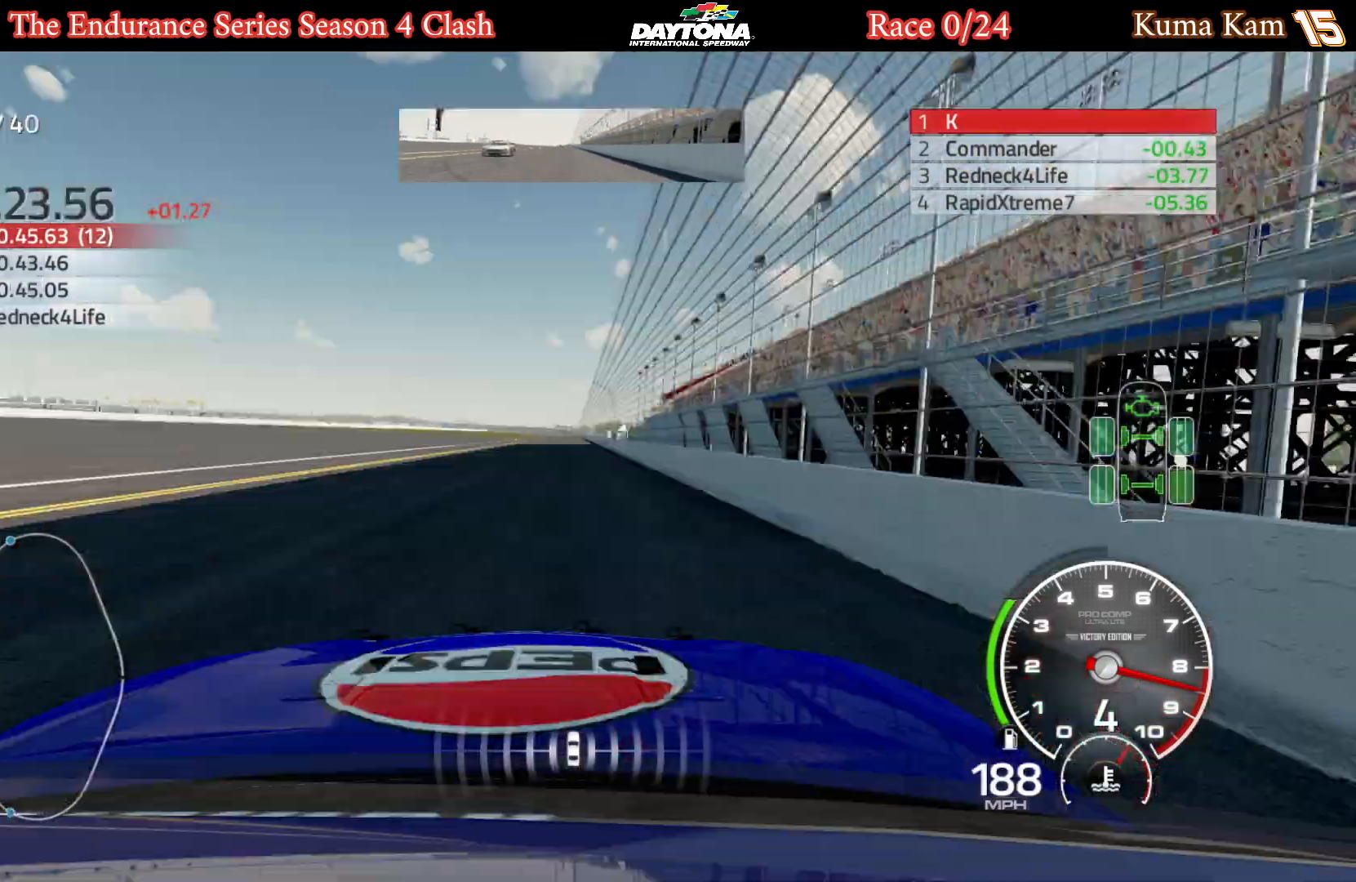
{"buttons": ["R2"], "left_stick": "center", "right_stick": "center", "events": [[17, "R1", "up"]]}
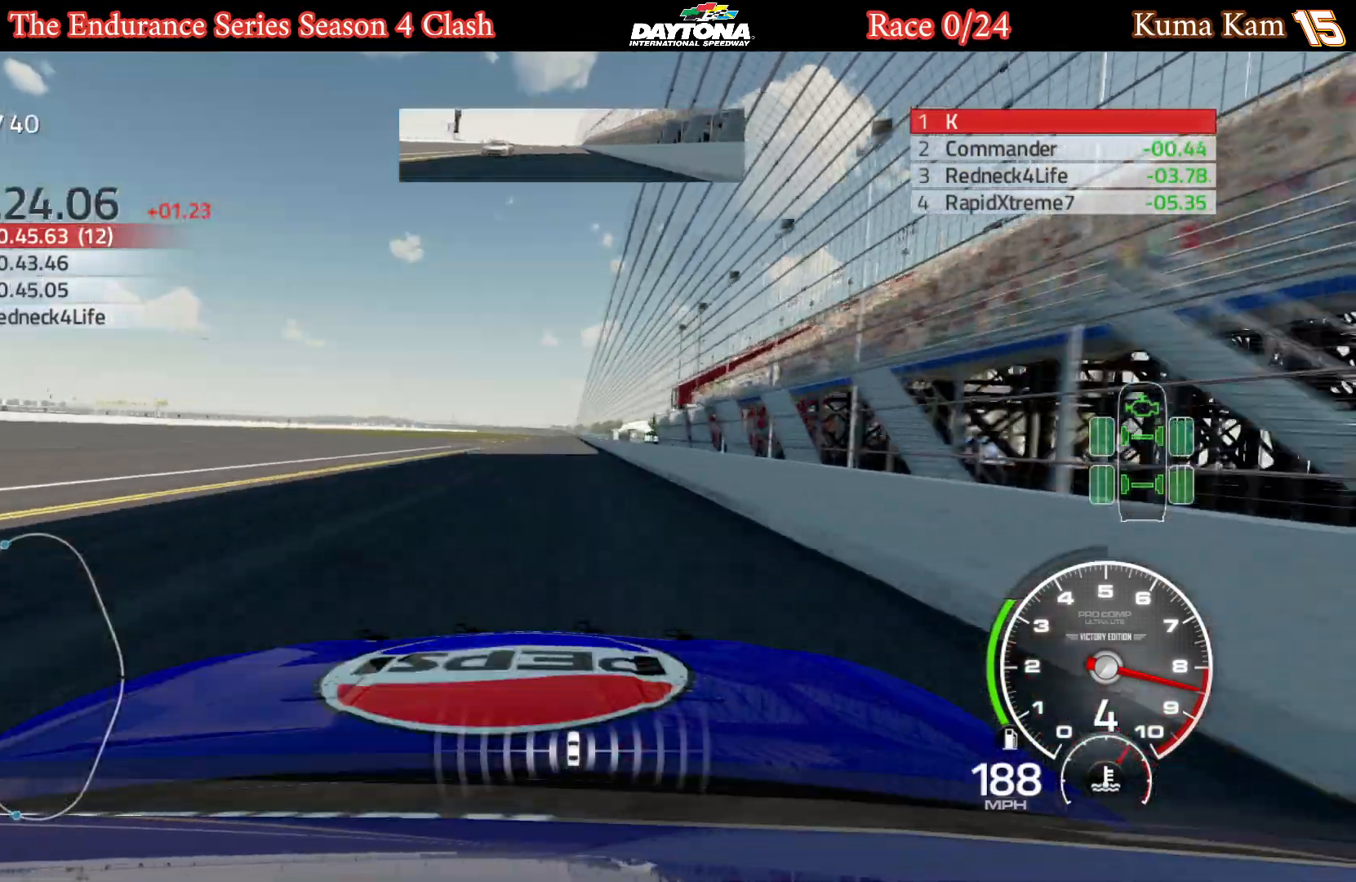
{"buttons": ["R2"], "left_stick": "center", "right_stick": "center", "events": [[83, "left_stick", "right"], [217, "left_stick", "center"]]}
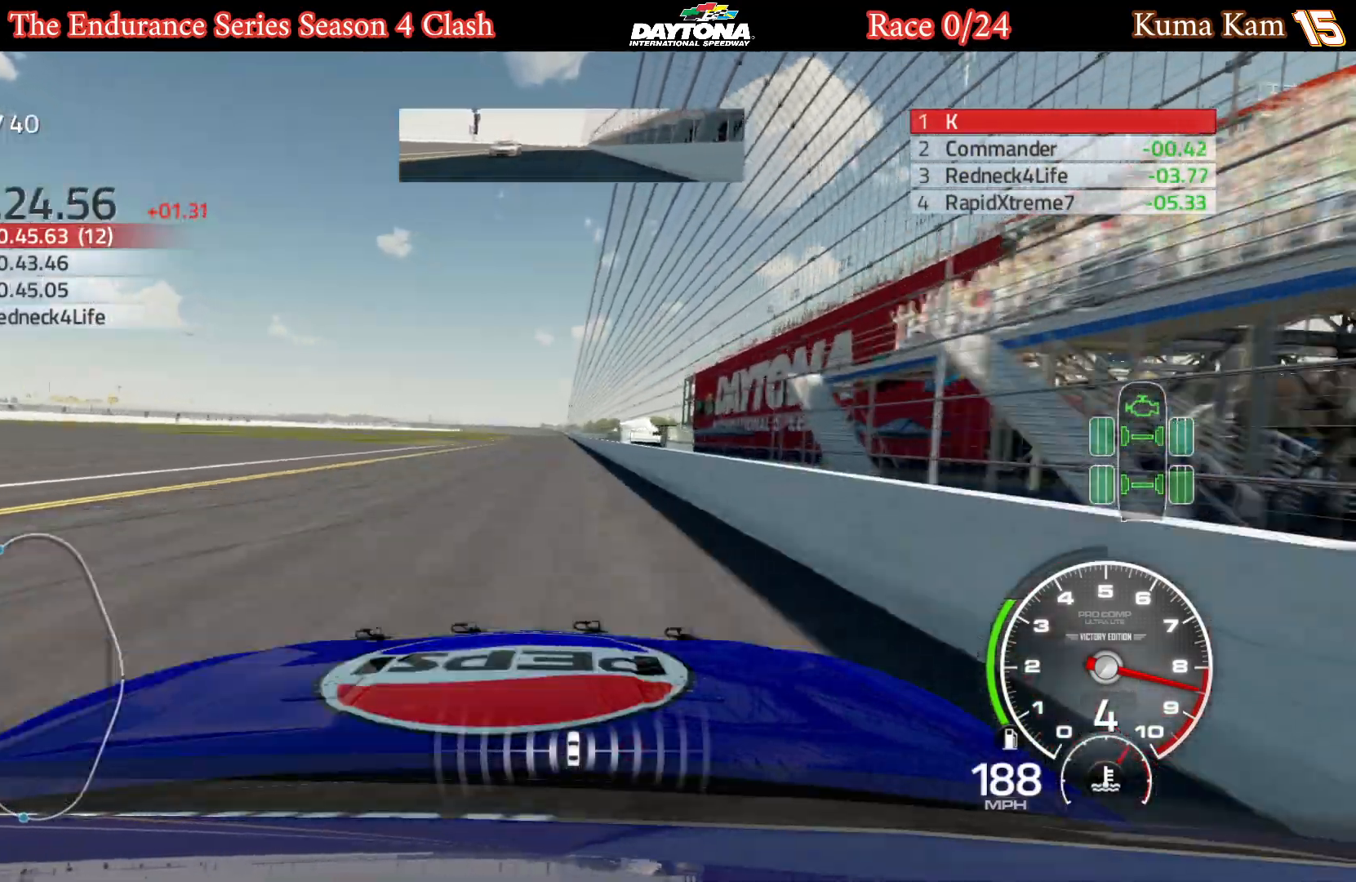
{"buttons": ["R2"], "left_stick": "center", "right_stick": "center", "events": []}
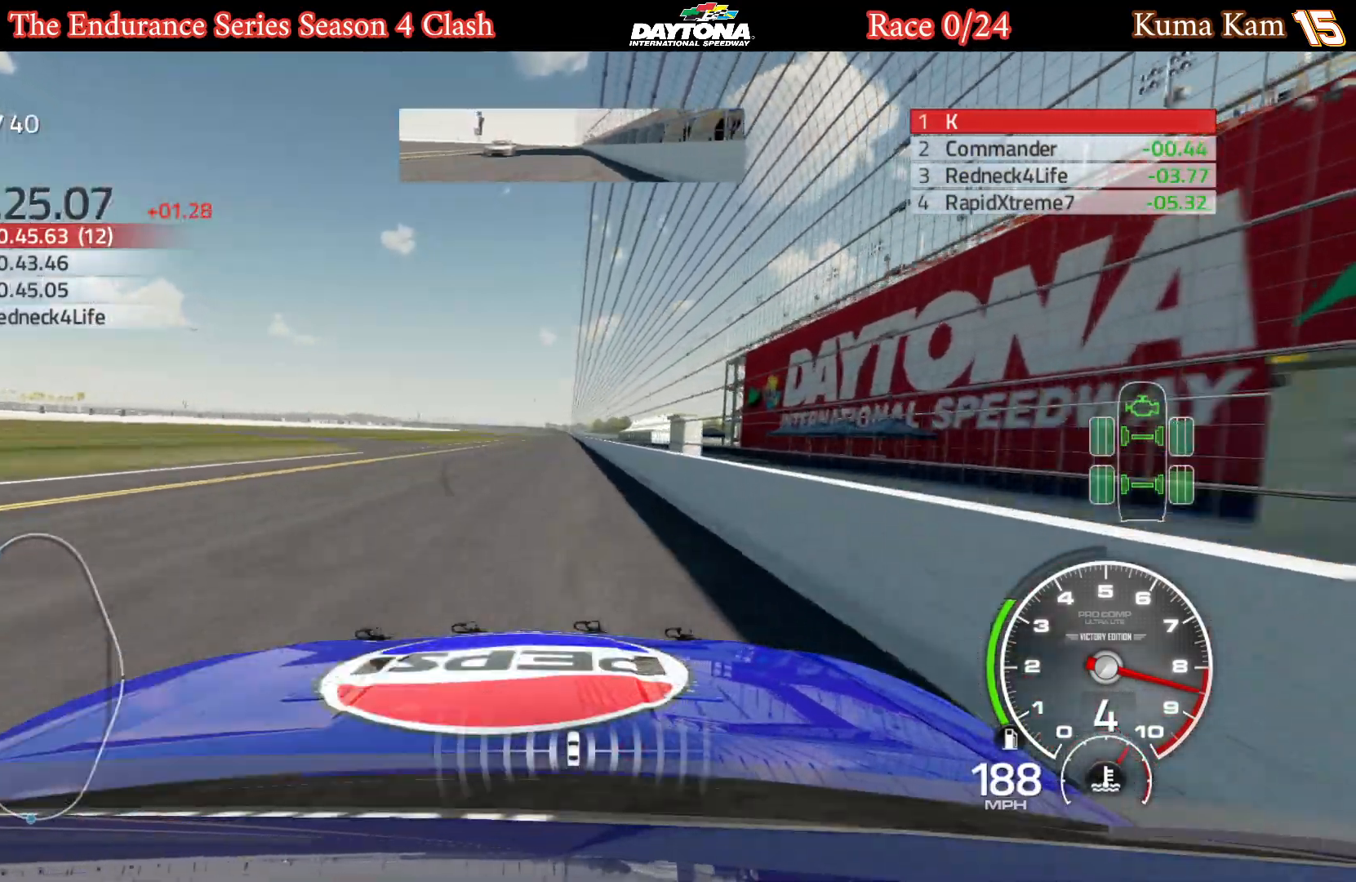
{"buttons": ["R2"], "left_stick": "center", "right_stick": "center", "events": []}
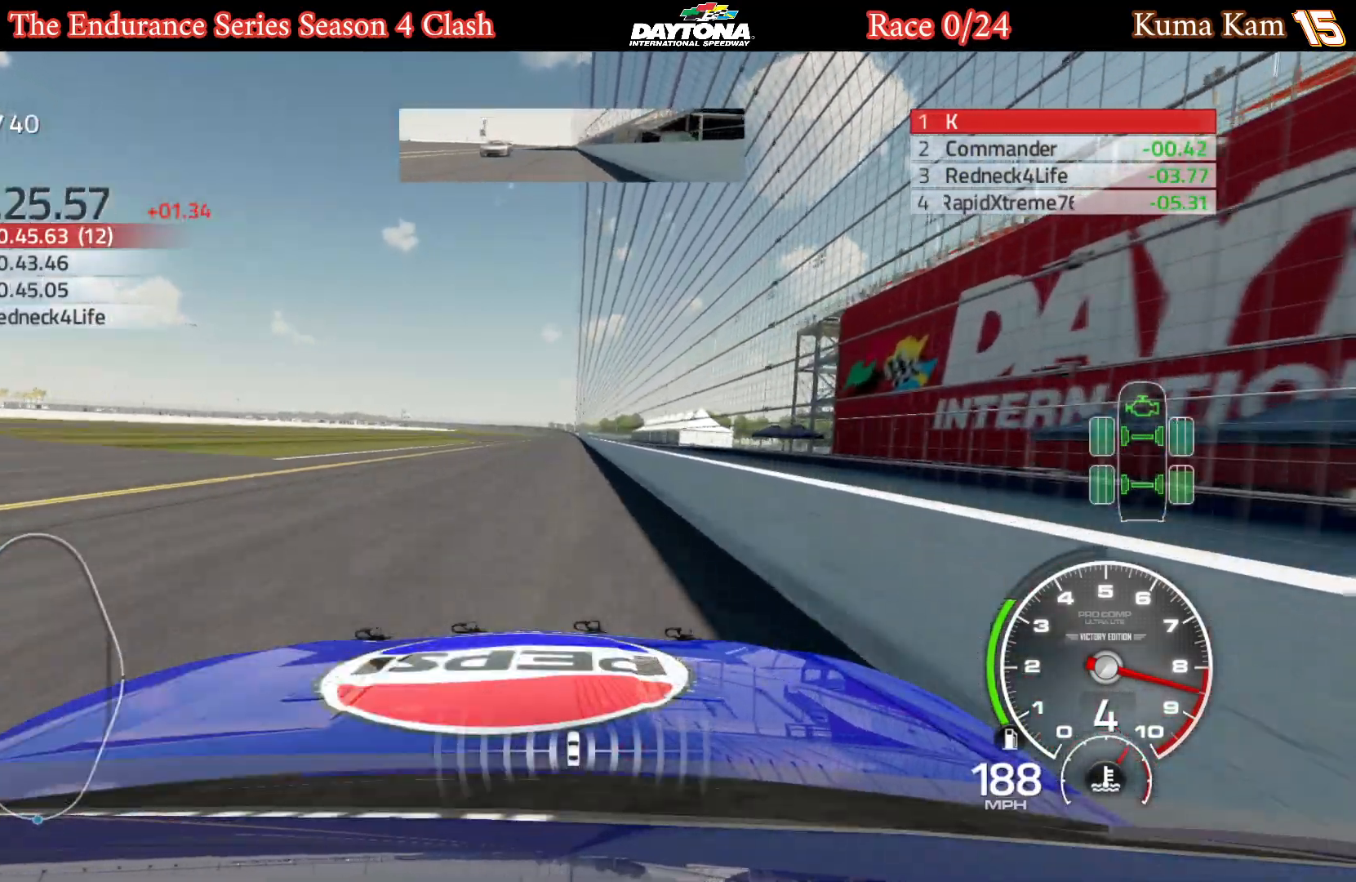
{"buttons": ["R2"], "left_stick": "center", "right_stick": "center", "events": [[383, "left_stick", "right"], [483, "left_stick", "center"]]}
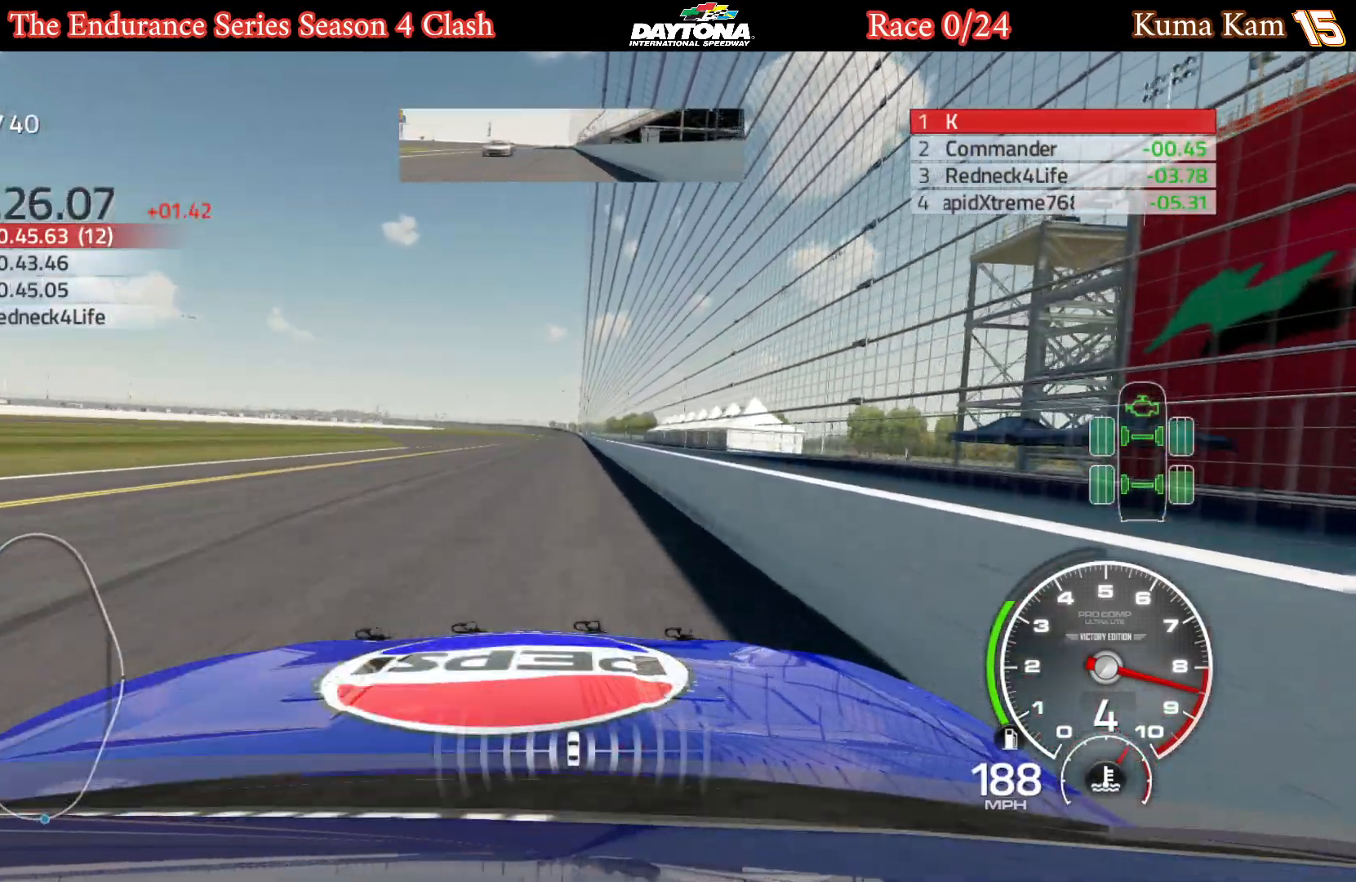
{"buttons": ["R2"], "left_stick": "center", "right_stick": "center", "events": []}
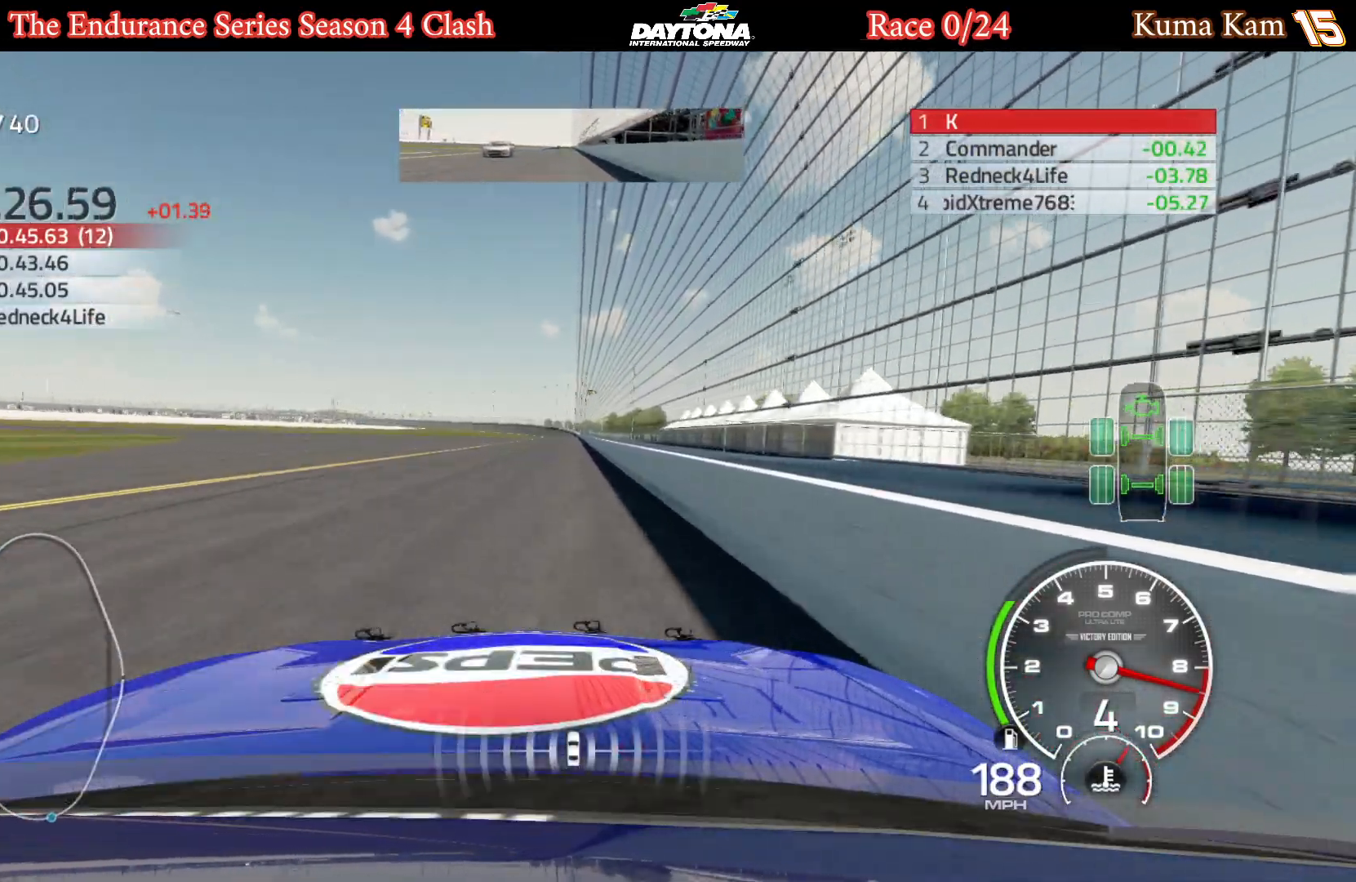
{"buttons": ["R2"], "left_stick": "center", "right_stick": "center", "events": []}
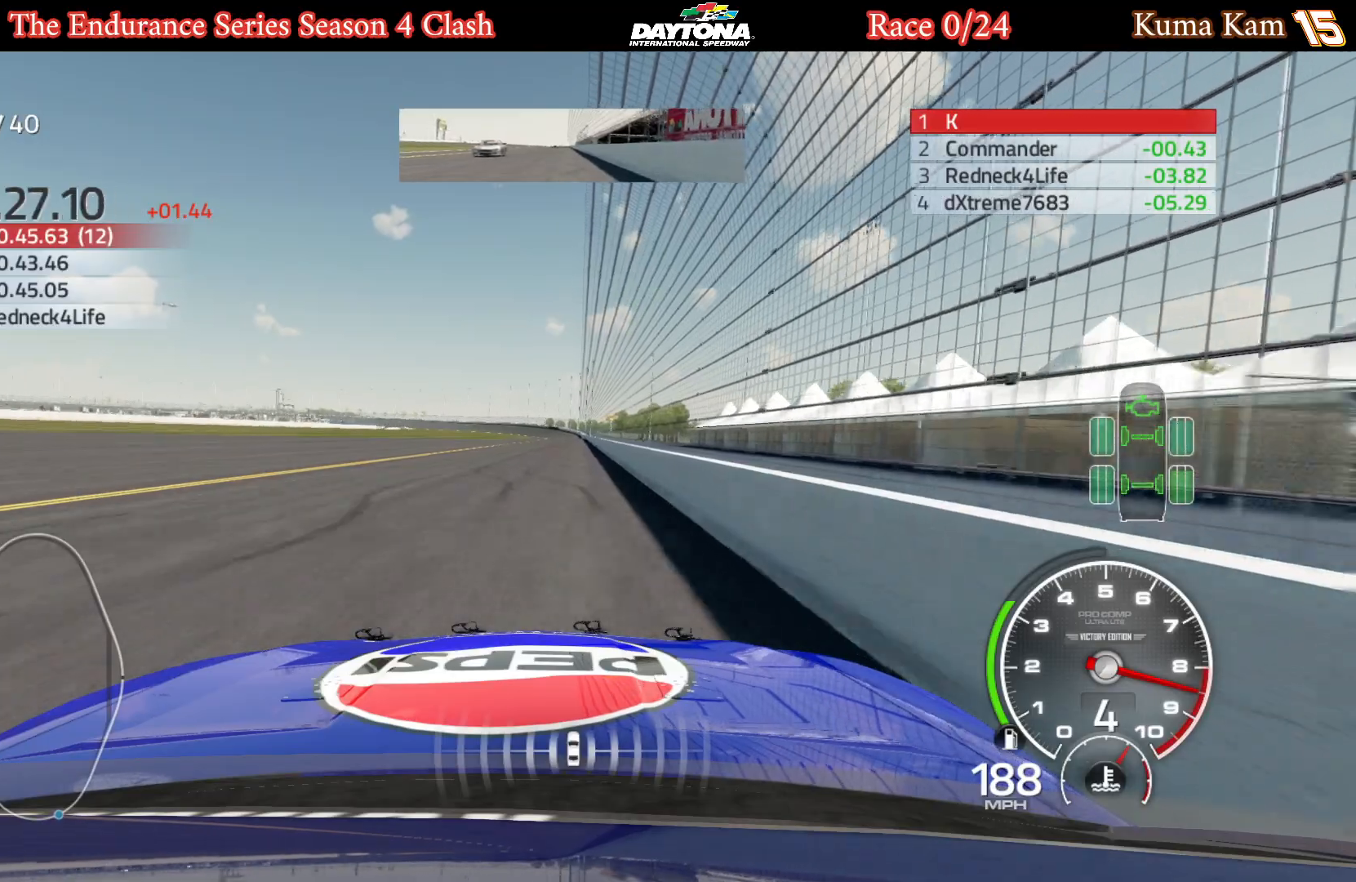
{"buttons": ["R2"], "left_stick": "right", "right_stick": "center", "events": [[200, "left_stick", "right"], [300, "left_stick", "center"], [467, "left_stick", "right"]]}
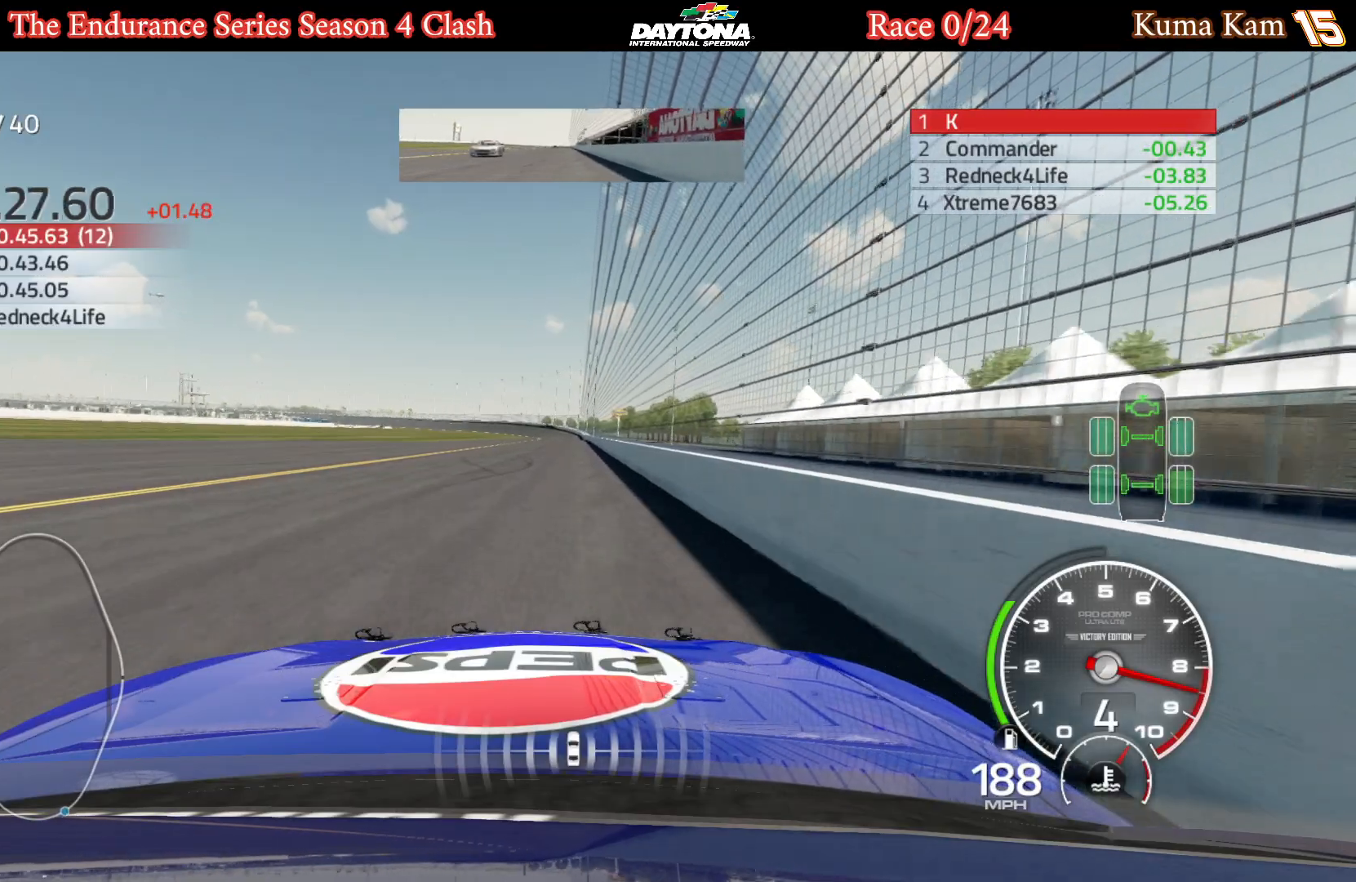
{"buttons": ["R2"], "left_stick": "center", "right_stick": "center", "events": [[33, "left_stick", "center"]]}
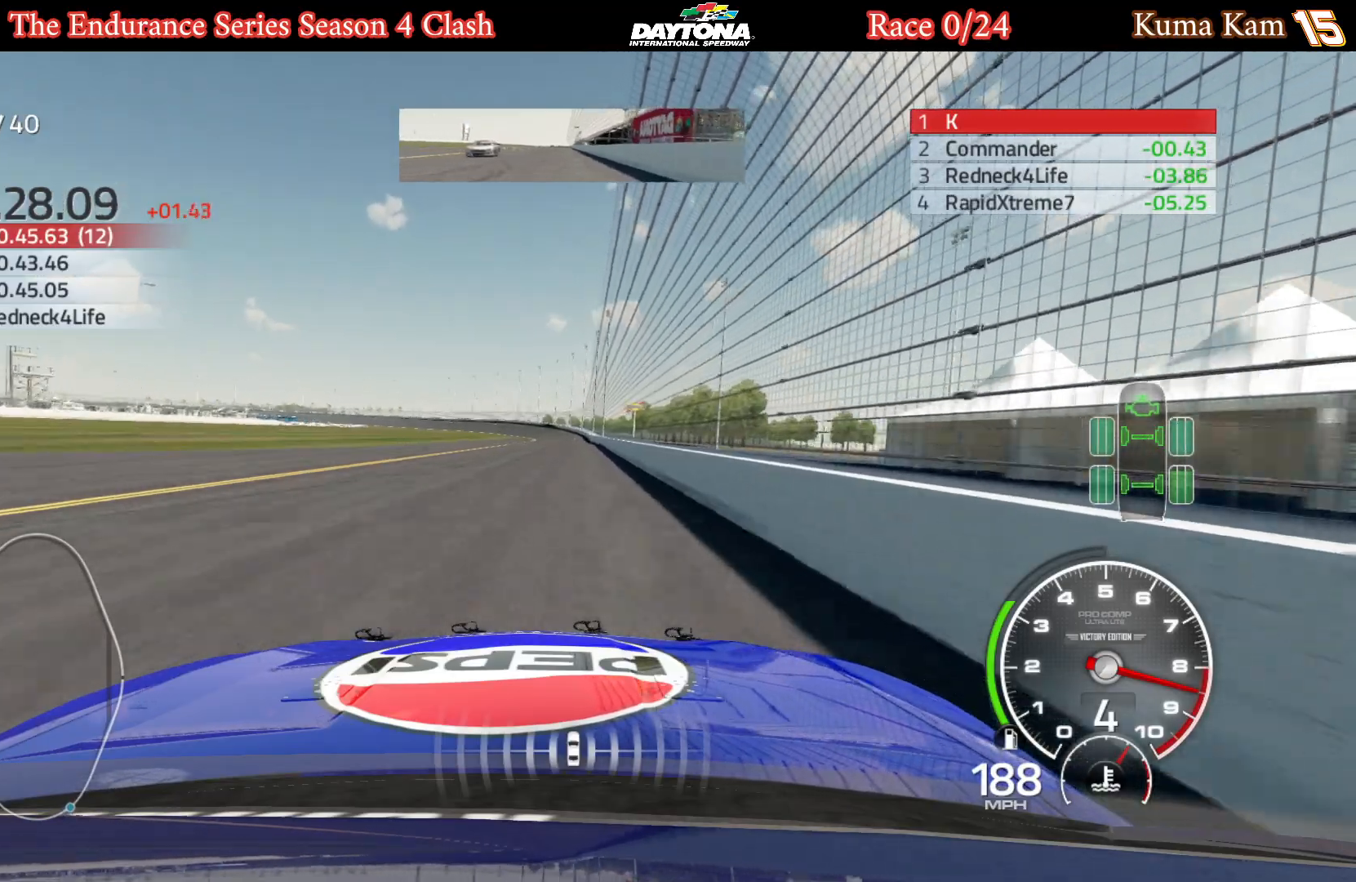
{"buttons": ["R2"], "left_stick": "center", "right_stick": "center", "events": []}
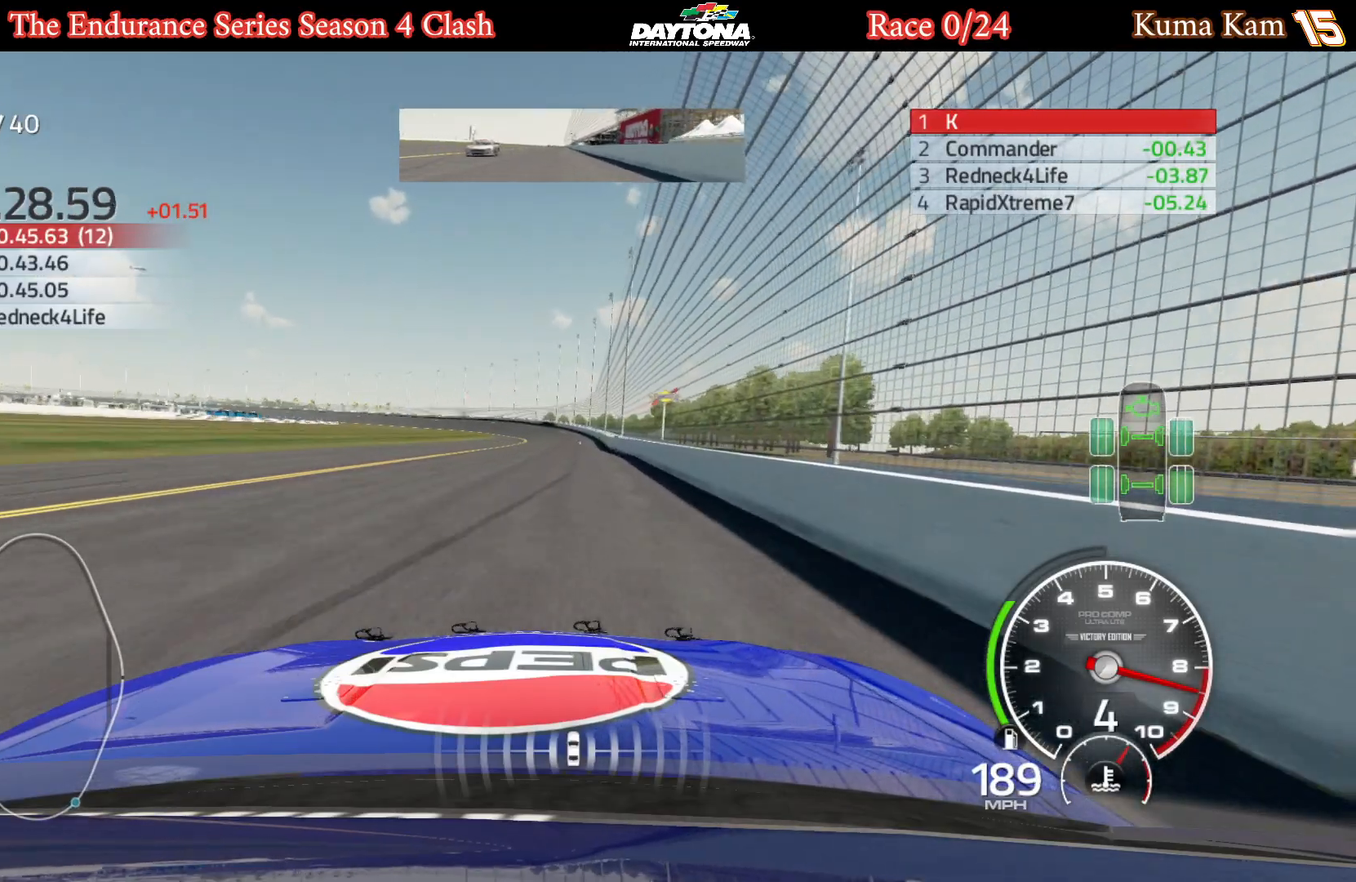
{"buttons": ["R2"], "left_stick": "center", "right_stick": "center", "events": []}
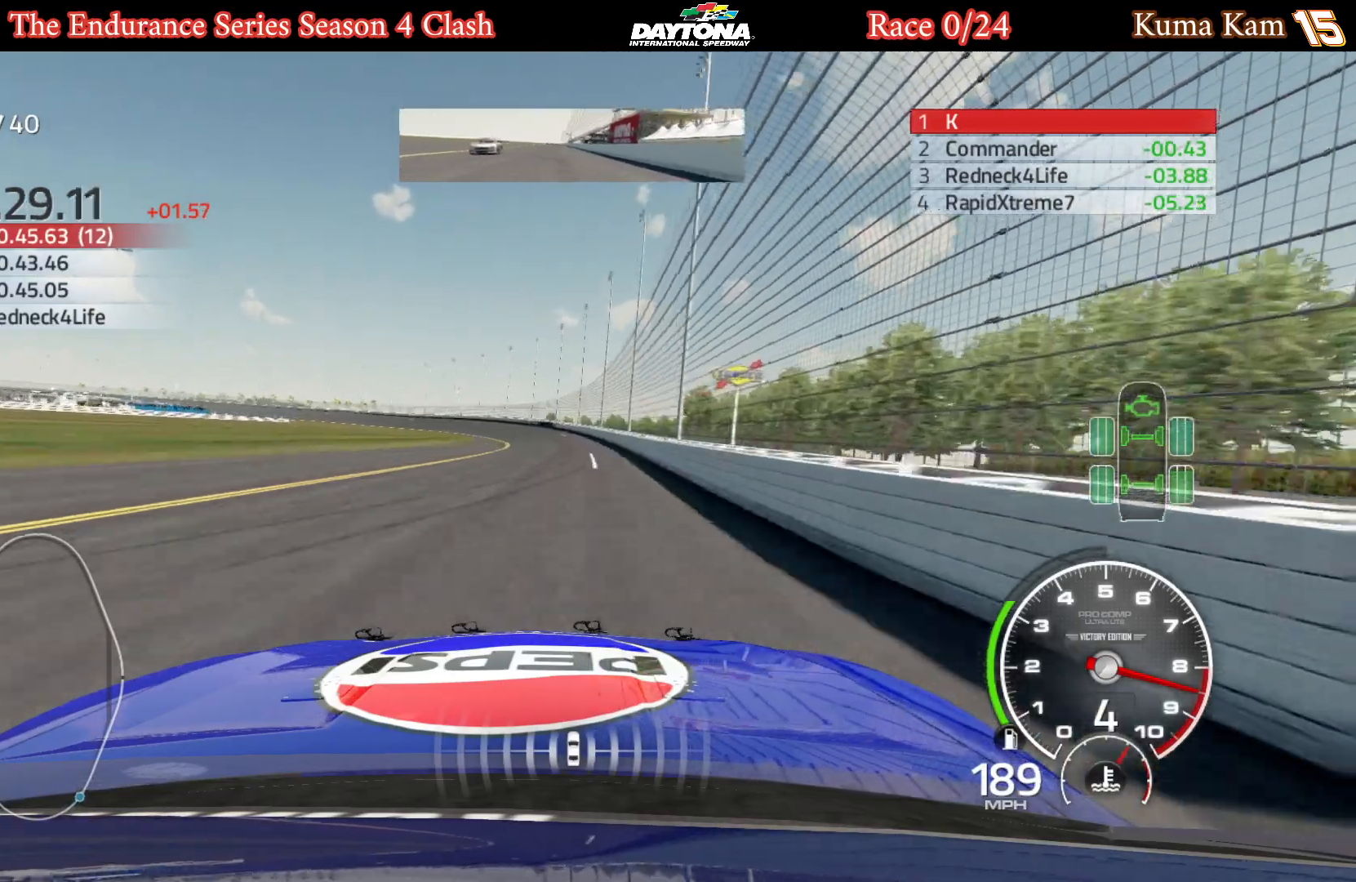
{"buttons": ["R2"], "left_stick": "center", "right_stick": "center", "events": []}
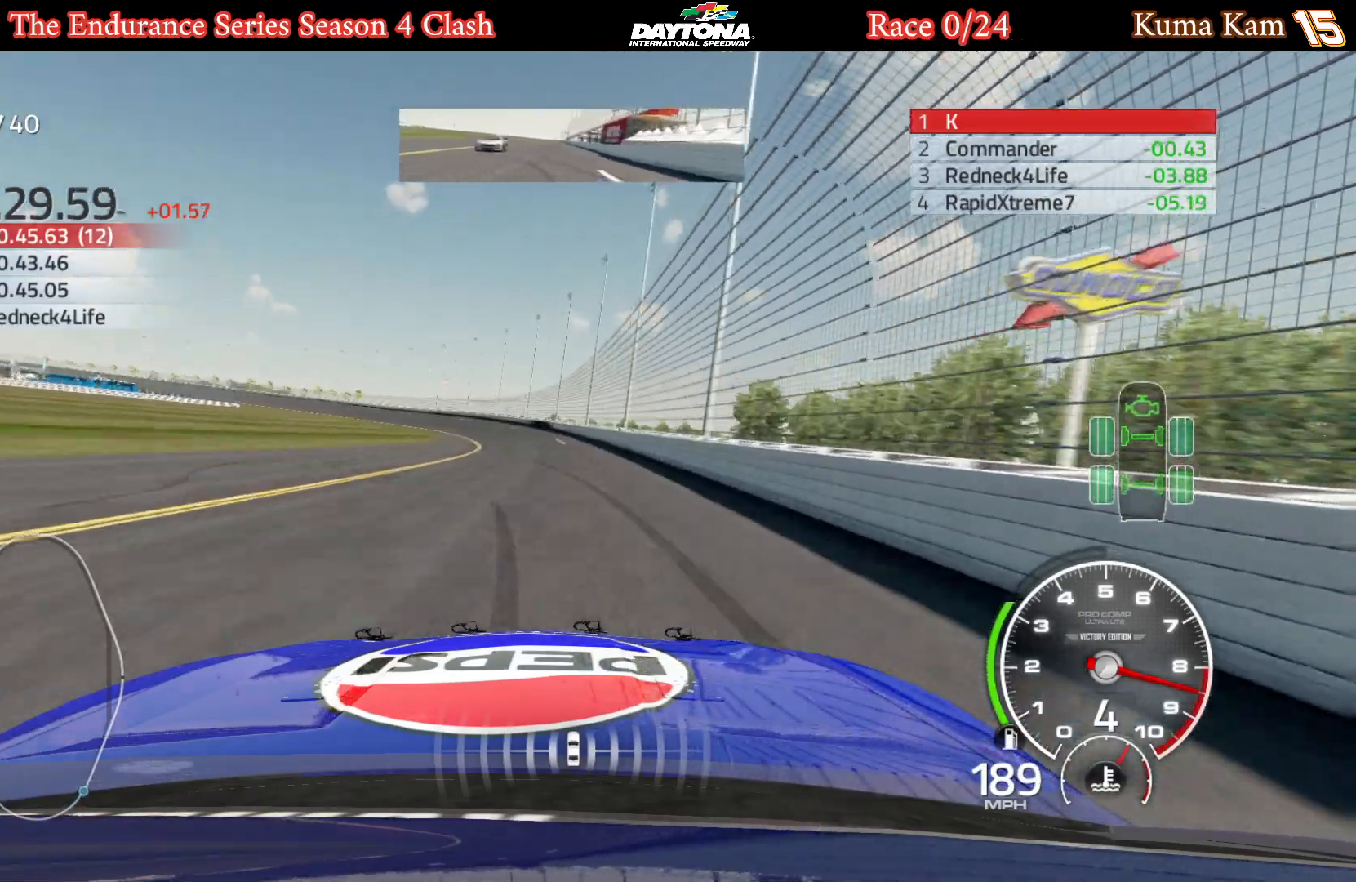
{"buttons": ["R2"], "left_stick": "center", "right_stick": "center", "events": [[33, "left_stick", "down-left"], [100, "left_stick", "left"], [250, "left_stick", "center"], [367, "left_stick", "left"], [450, "left_stick", "center"]]}